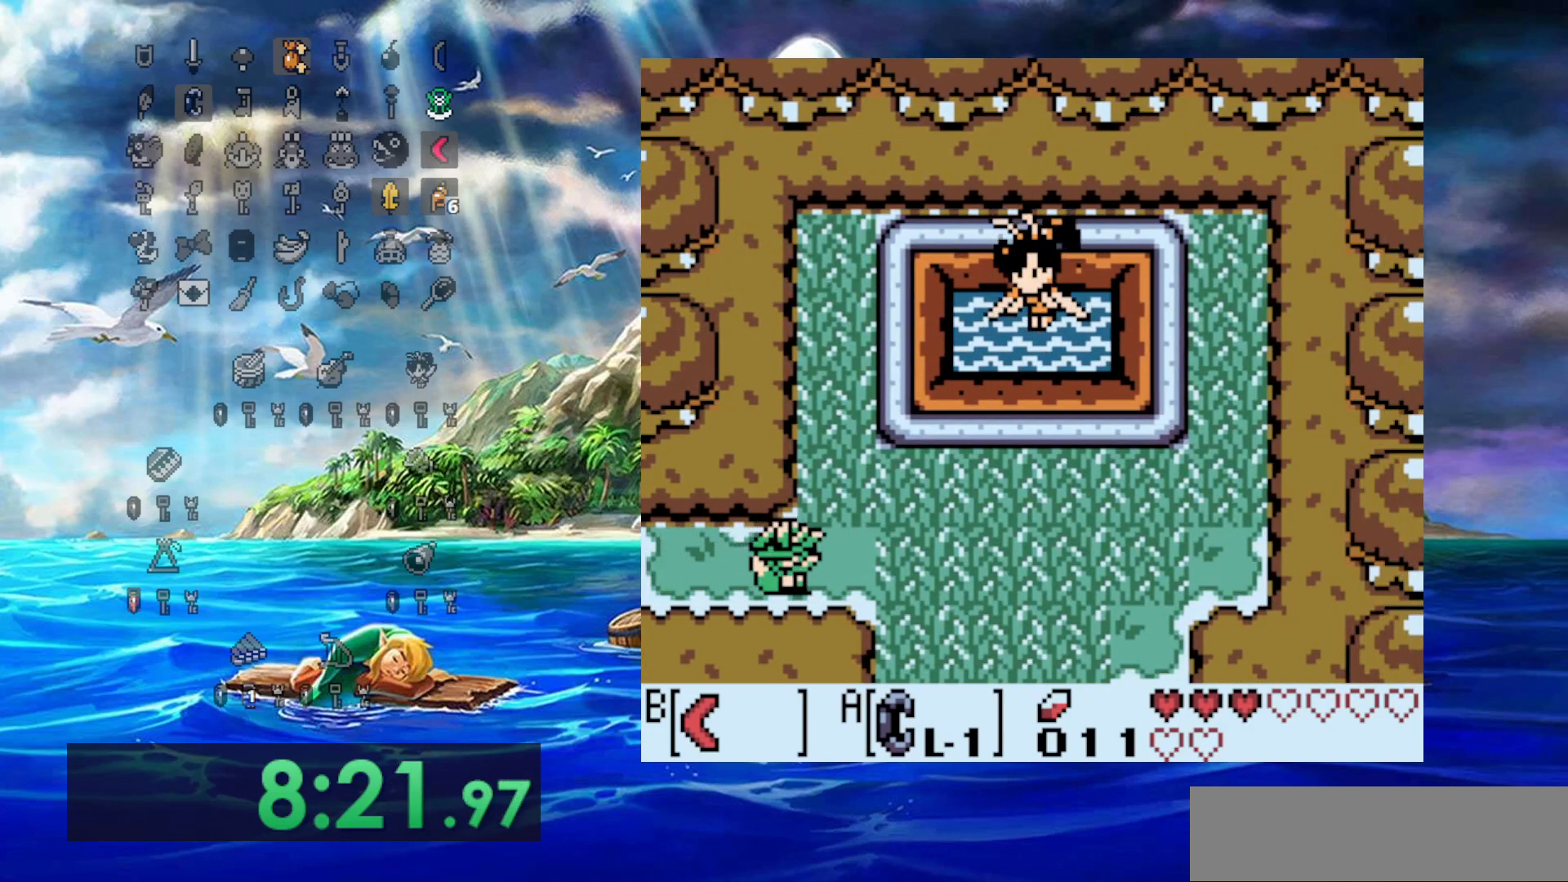
Gameplay with a controller (Nintendo layout); each line is a JSON object with the inputs held at the frame after it (dt_ms = milliseconds from this image to that frame). "events" lists button and stick changes between this image and that frame as [ms after this image, input, new state], when the widget could be followed in between. Not read: A L3 R3.
{"dt_ms": 500, "buttons": ["DPAD_UP", "DPAD_RIGHT"], "events": [[167, "DPAD_UP", "down"]]}
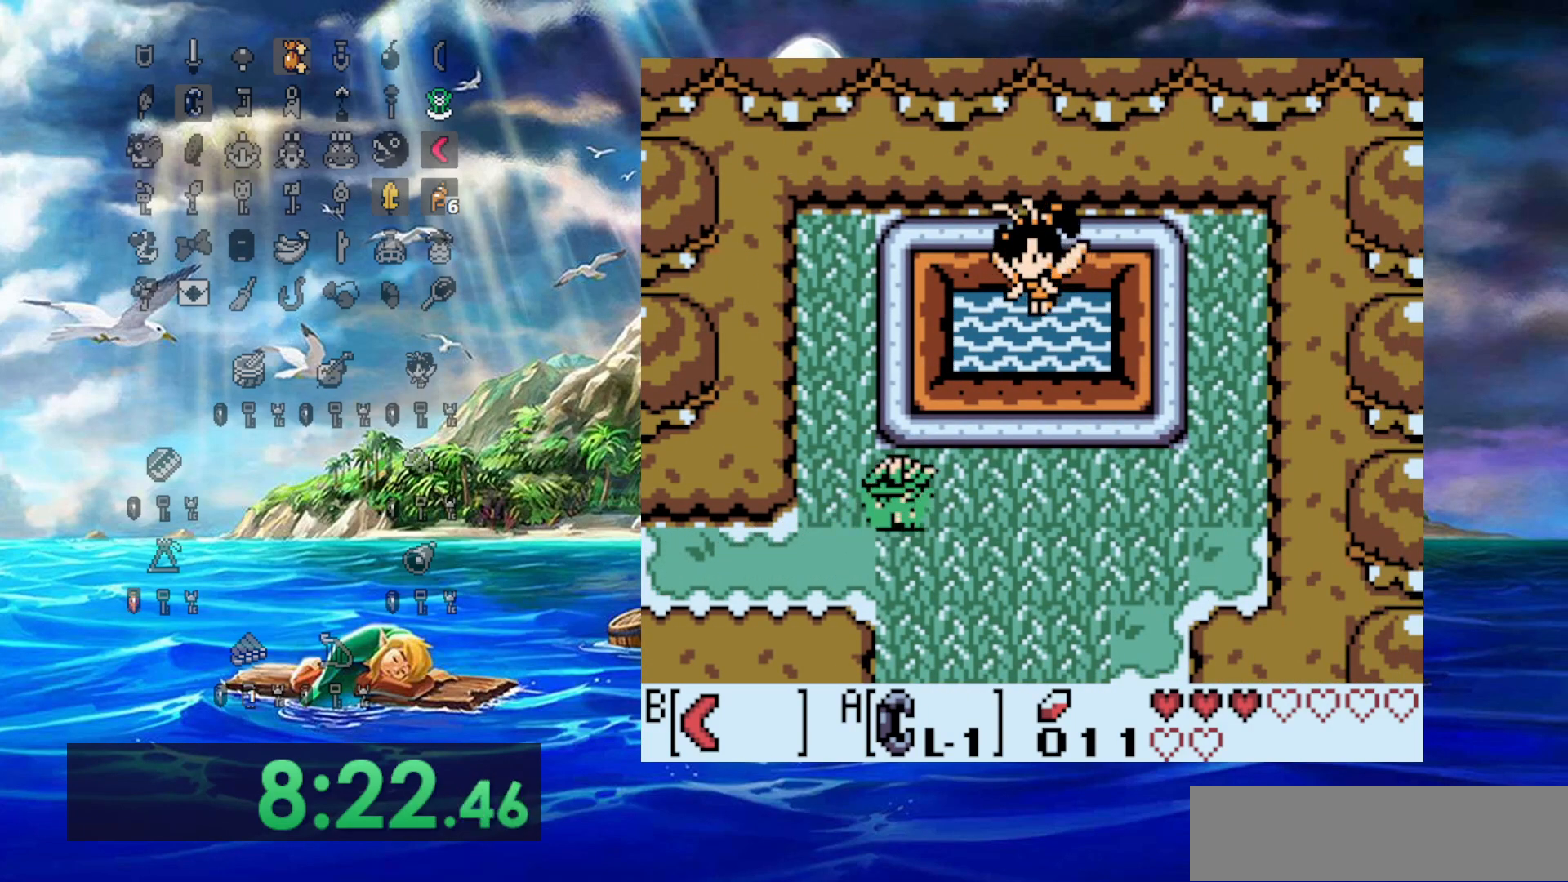
{"dt_ms": 500, "buttons": ["DPAD_RIGHT"], "events": [[233, "DPAD_UP", "up"]]}
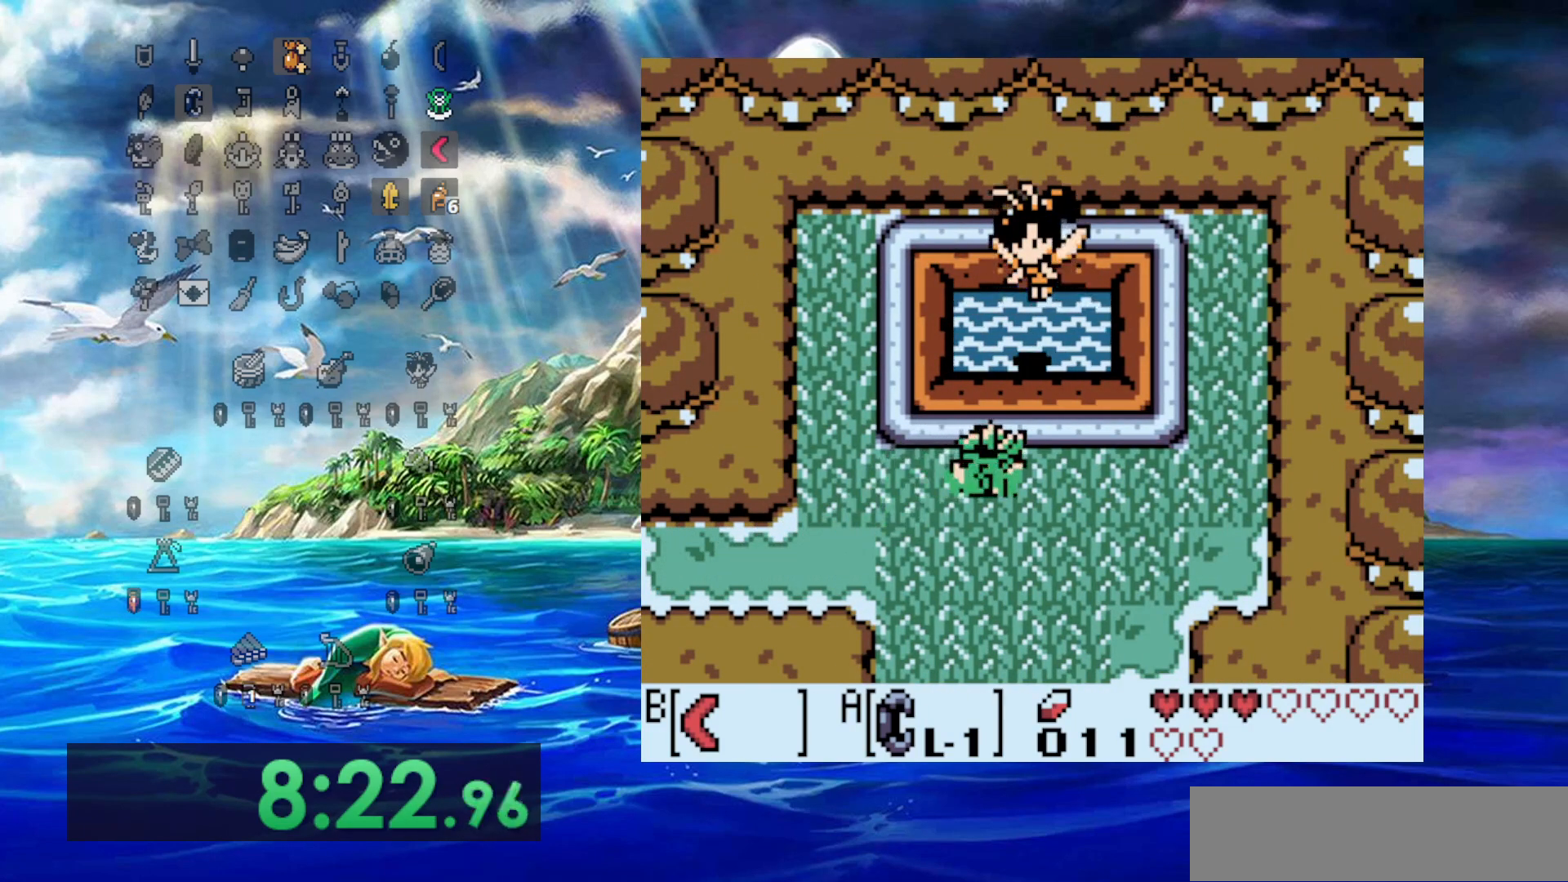
{"dt_ms": 500, "buttons": [], "events": [[350, "DPAD_RIGHT", "up"]]}
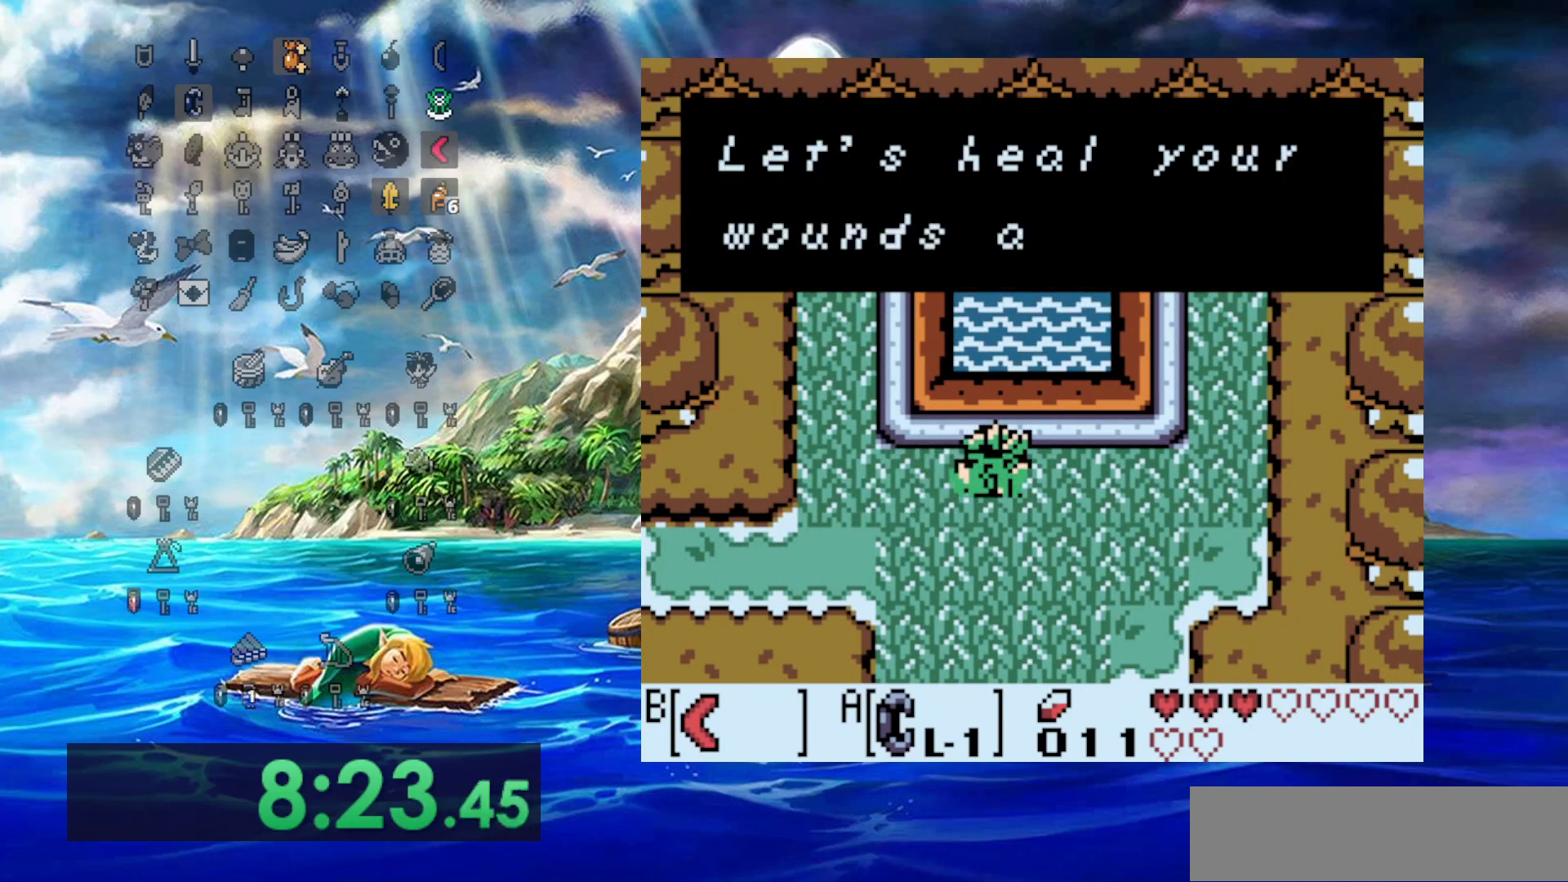
{"dt_ms": 500, "buttons": [], "events": []}
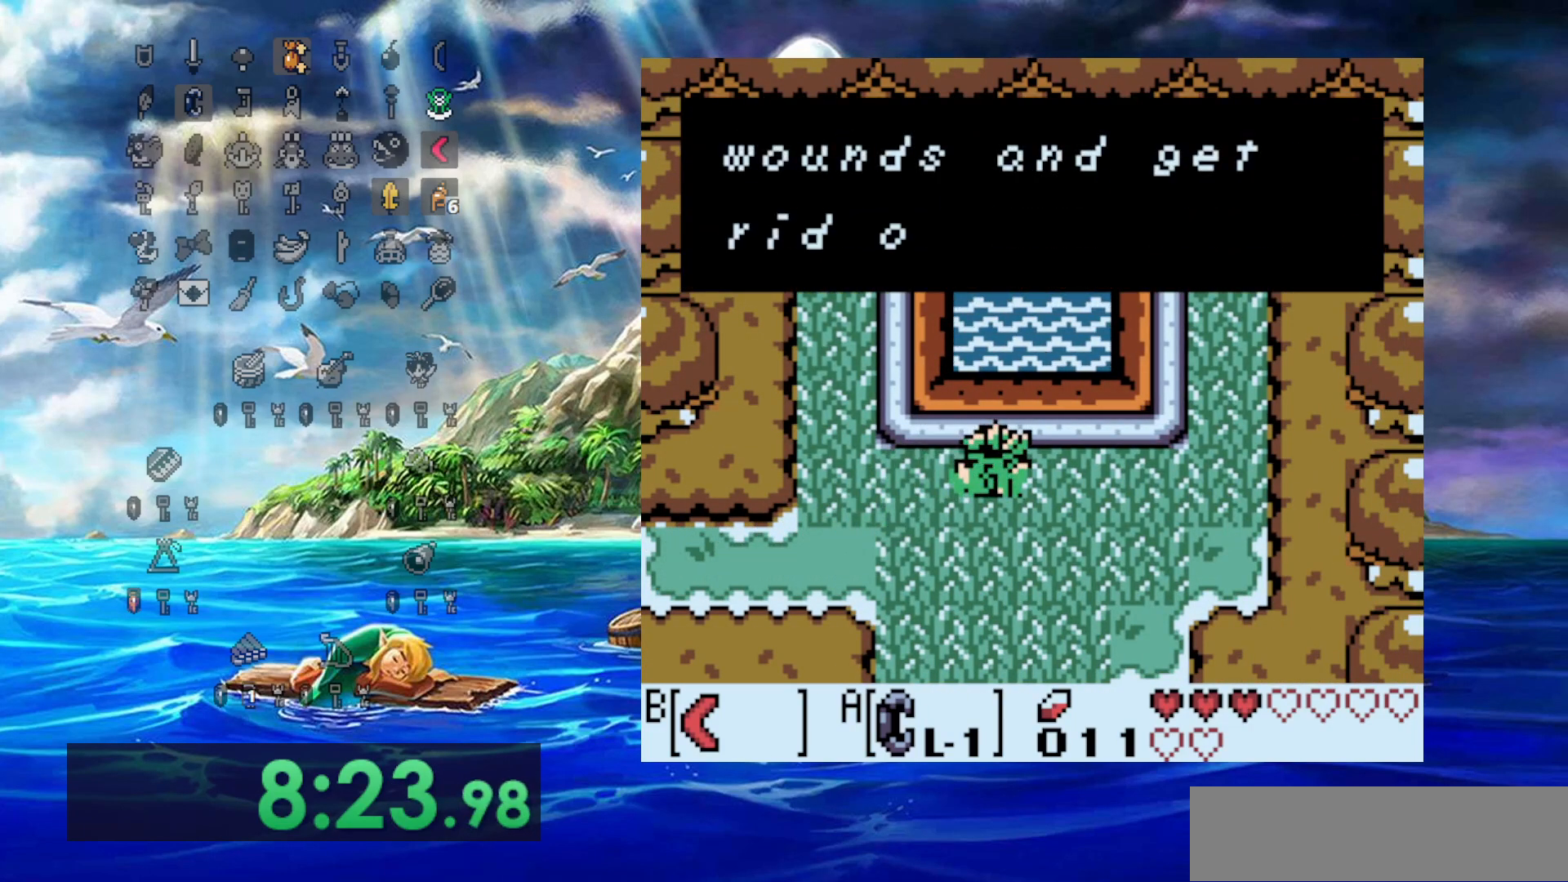
{"dt_ms": 500, "buttons": [], "events": []}
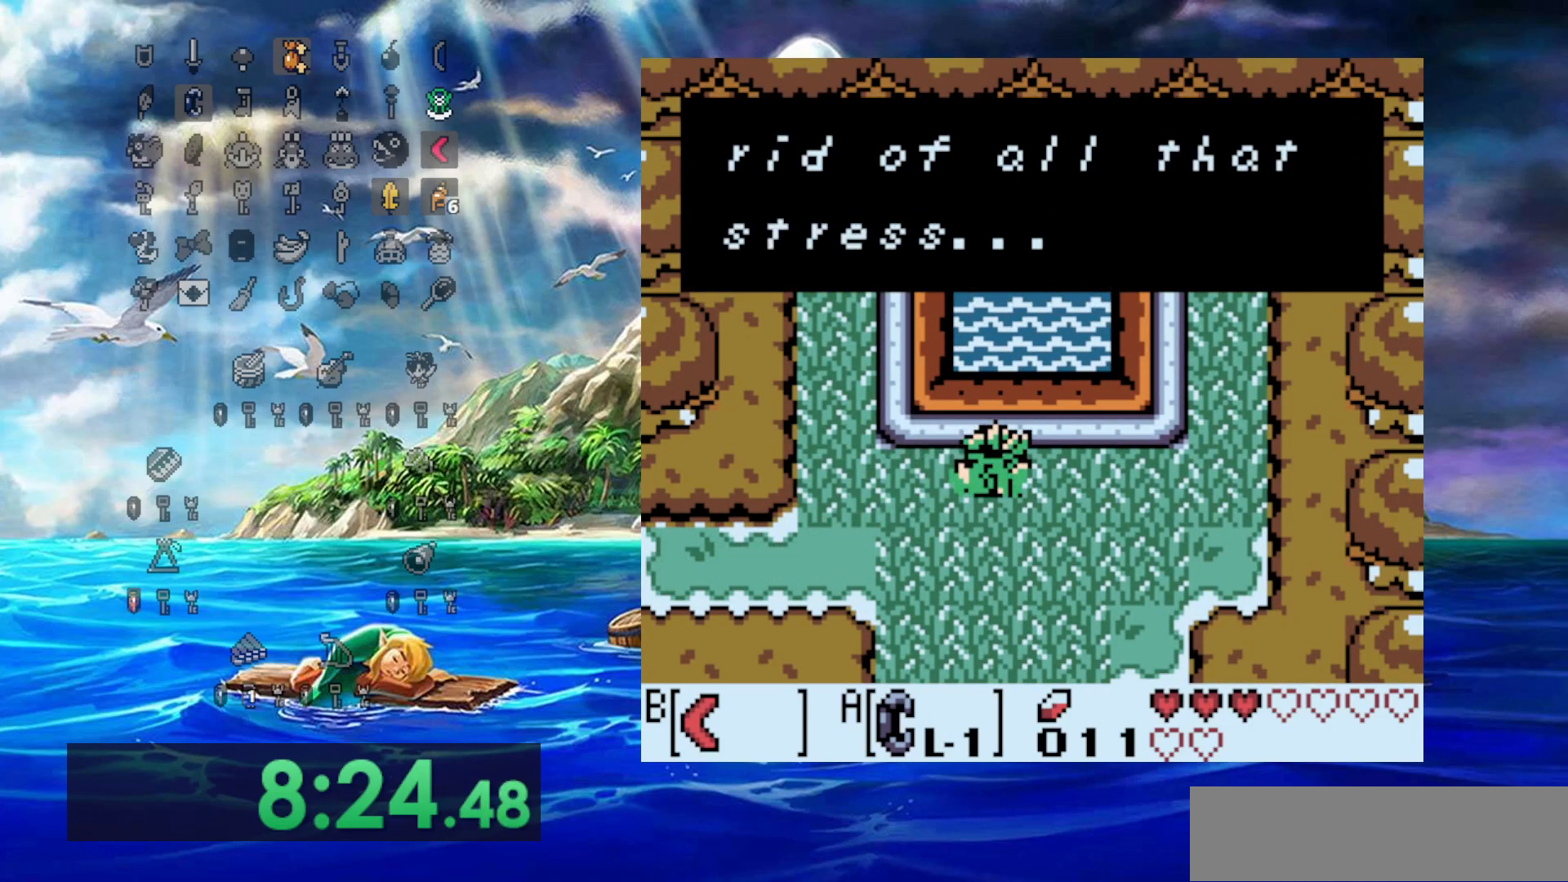
{"dt_ms": 500, "buttons": [], "events": []}
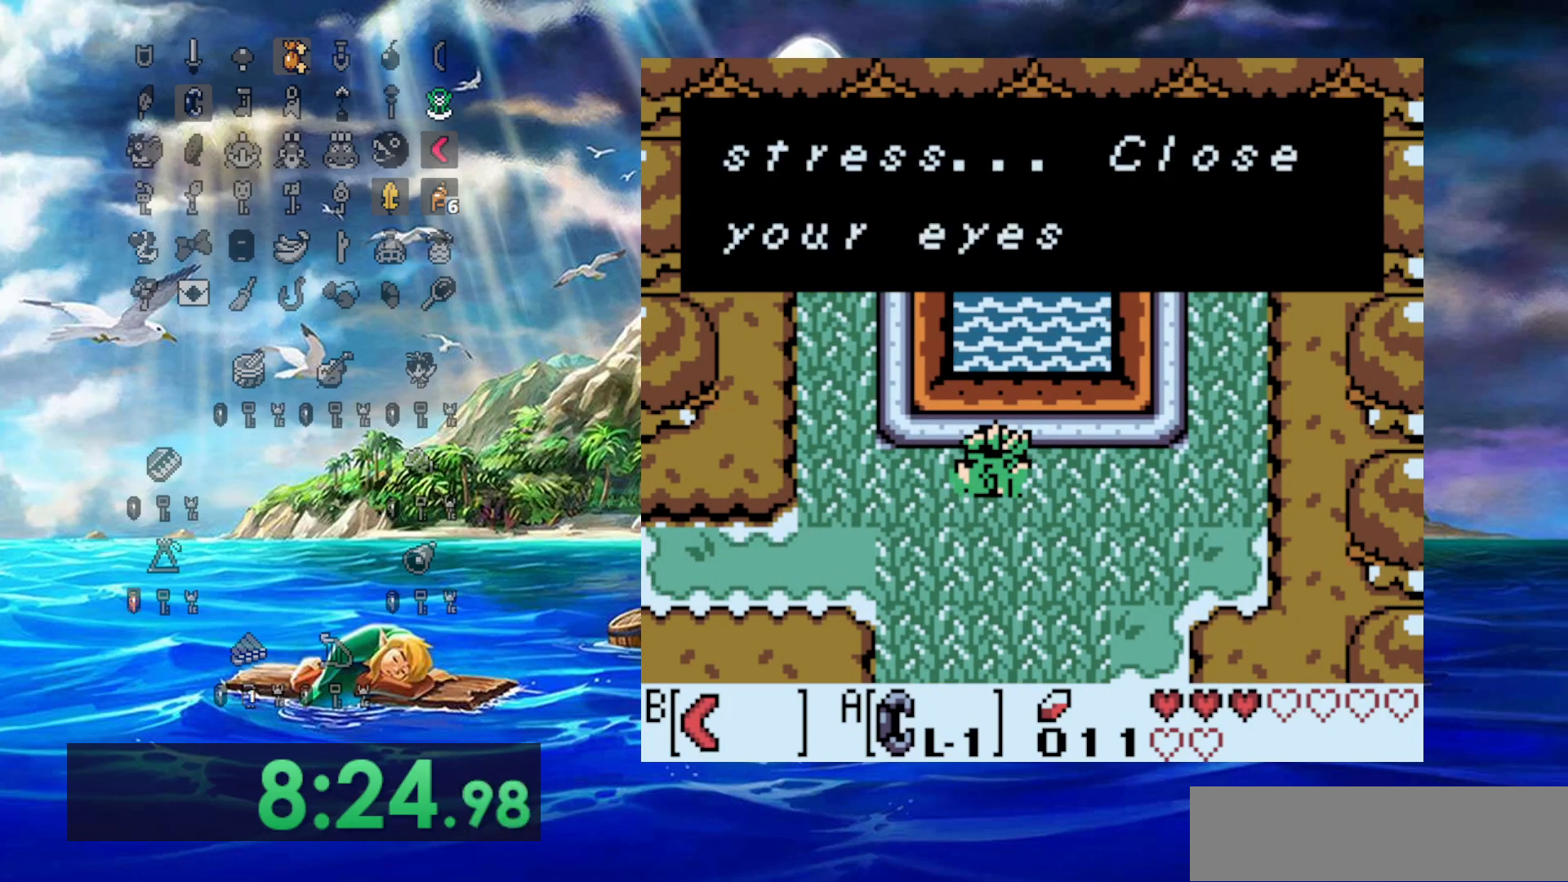
{"dt_ms": 500, "buttons": [], "events": []}
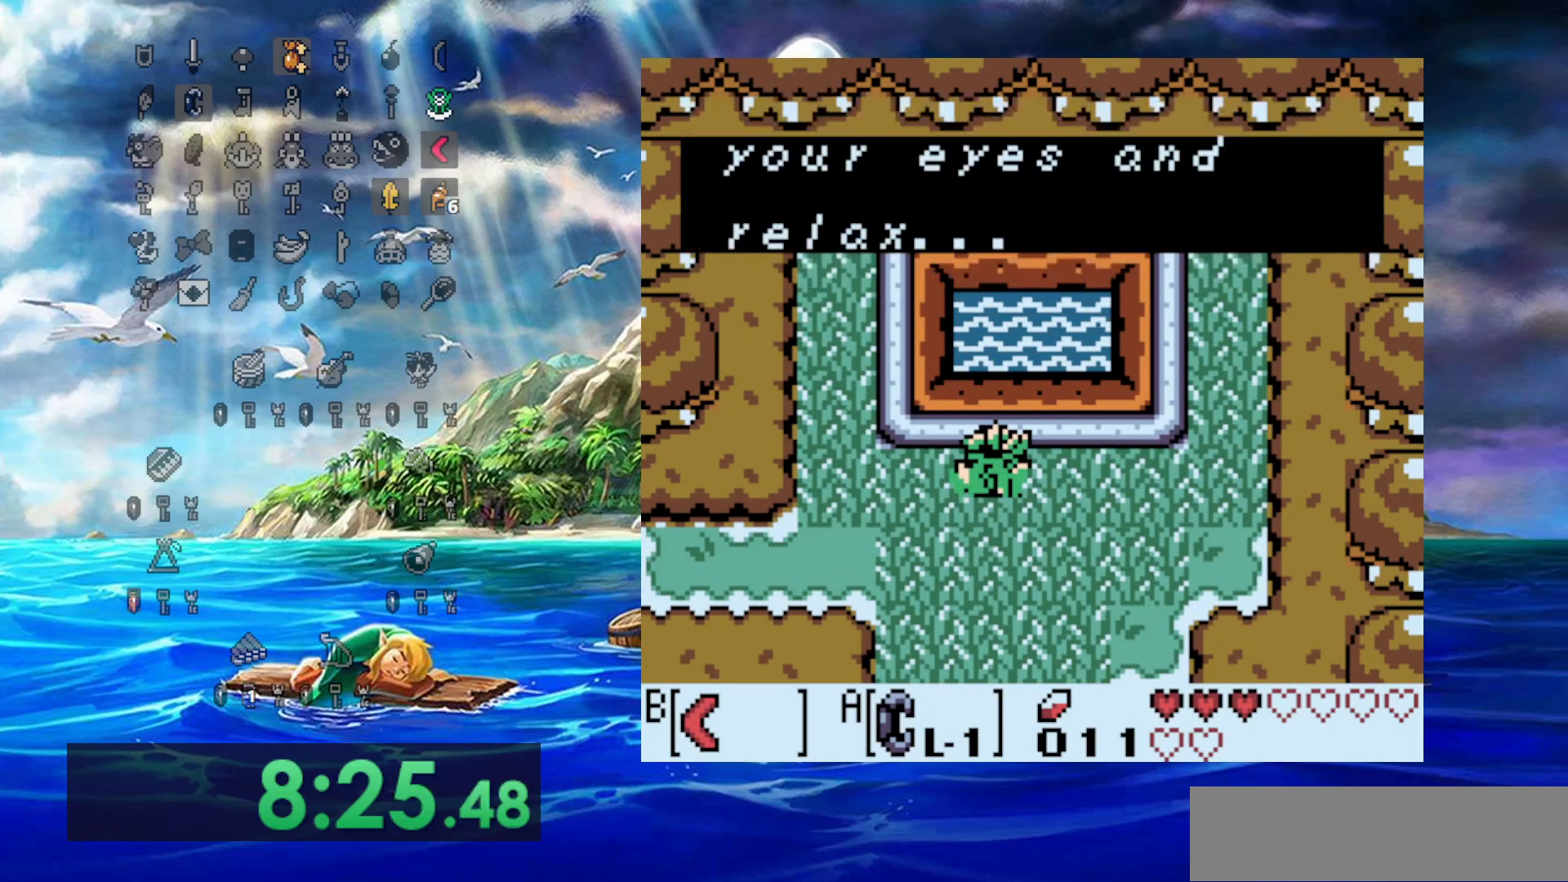
{"dt_ms": 500, "buttons": [], "events": []}
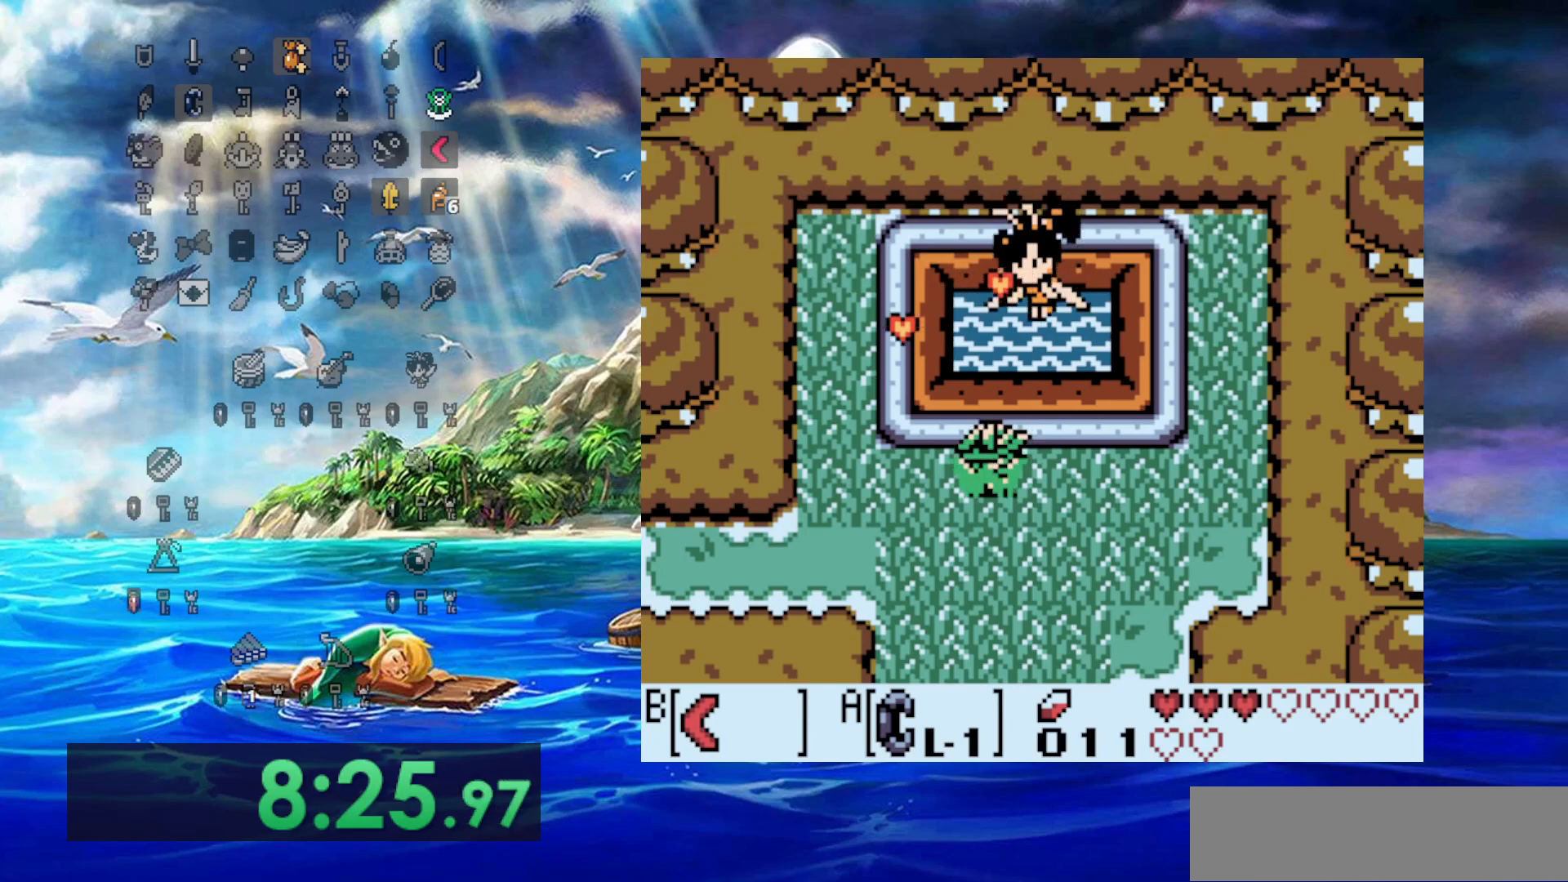
{"dt_ms": 500, "buttons": ["DPAD_DOWN", "DPAD_LEFT"], "events": [[183, "DPAD_DOWN", "down"], [333, "DPAD_LEFT", "down"]]}
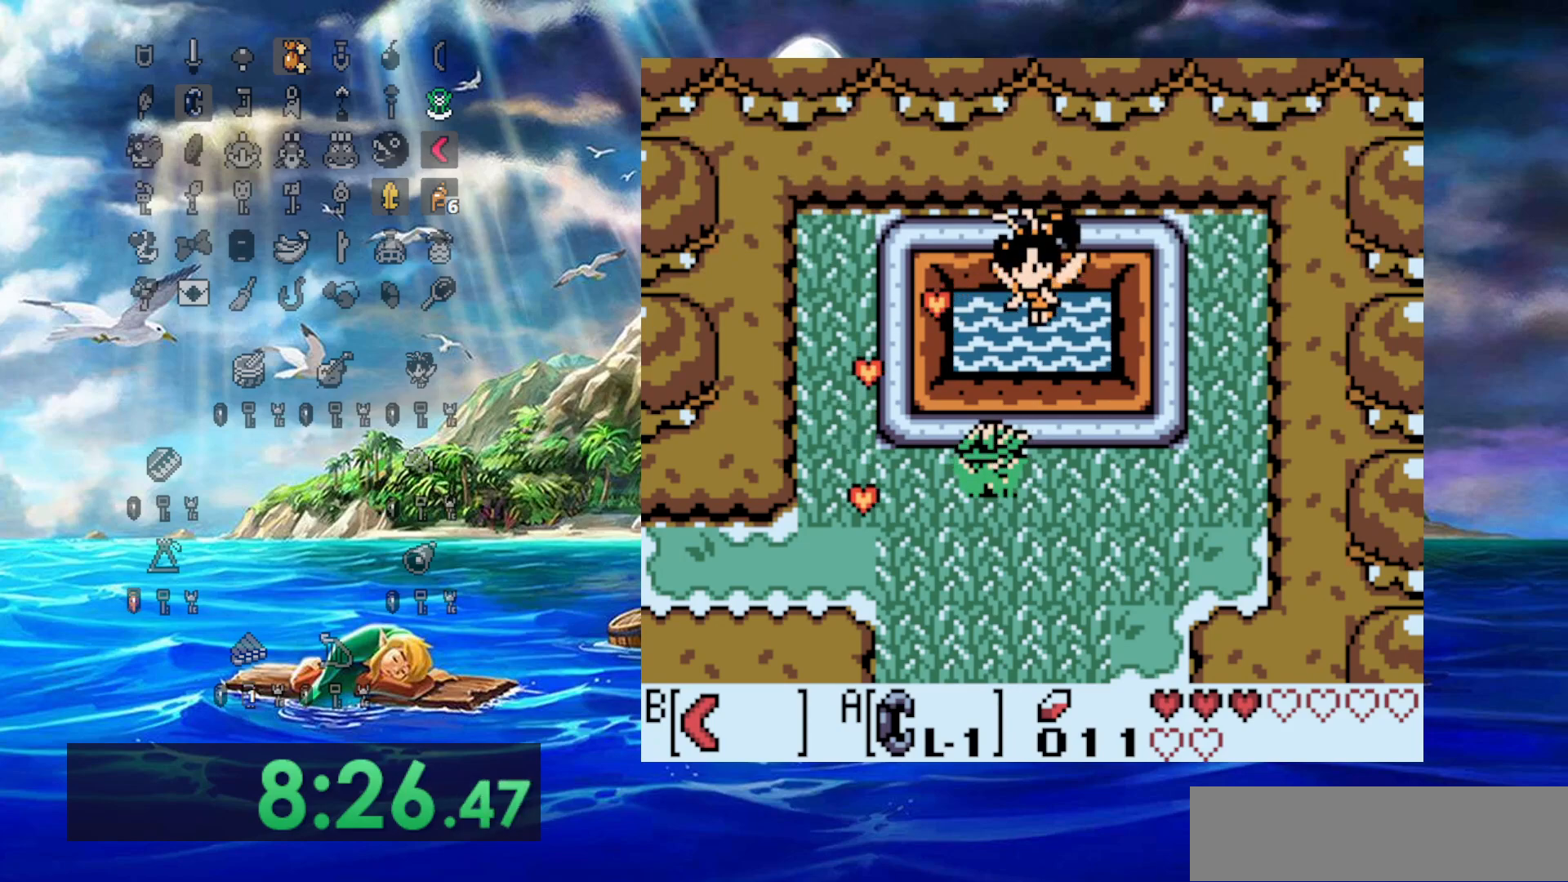
{"dt_ms": 500, "buttons": ["DPAD_DOWN", "DPAD_LEFT"], "events": []}
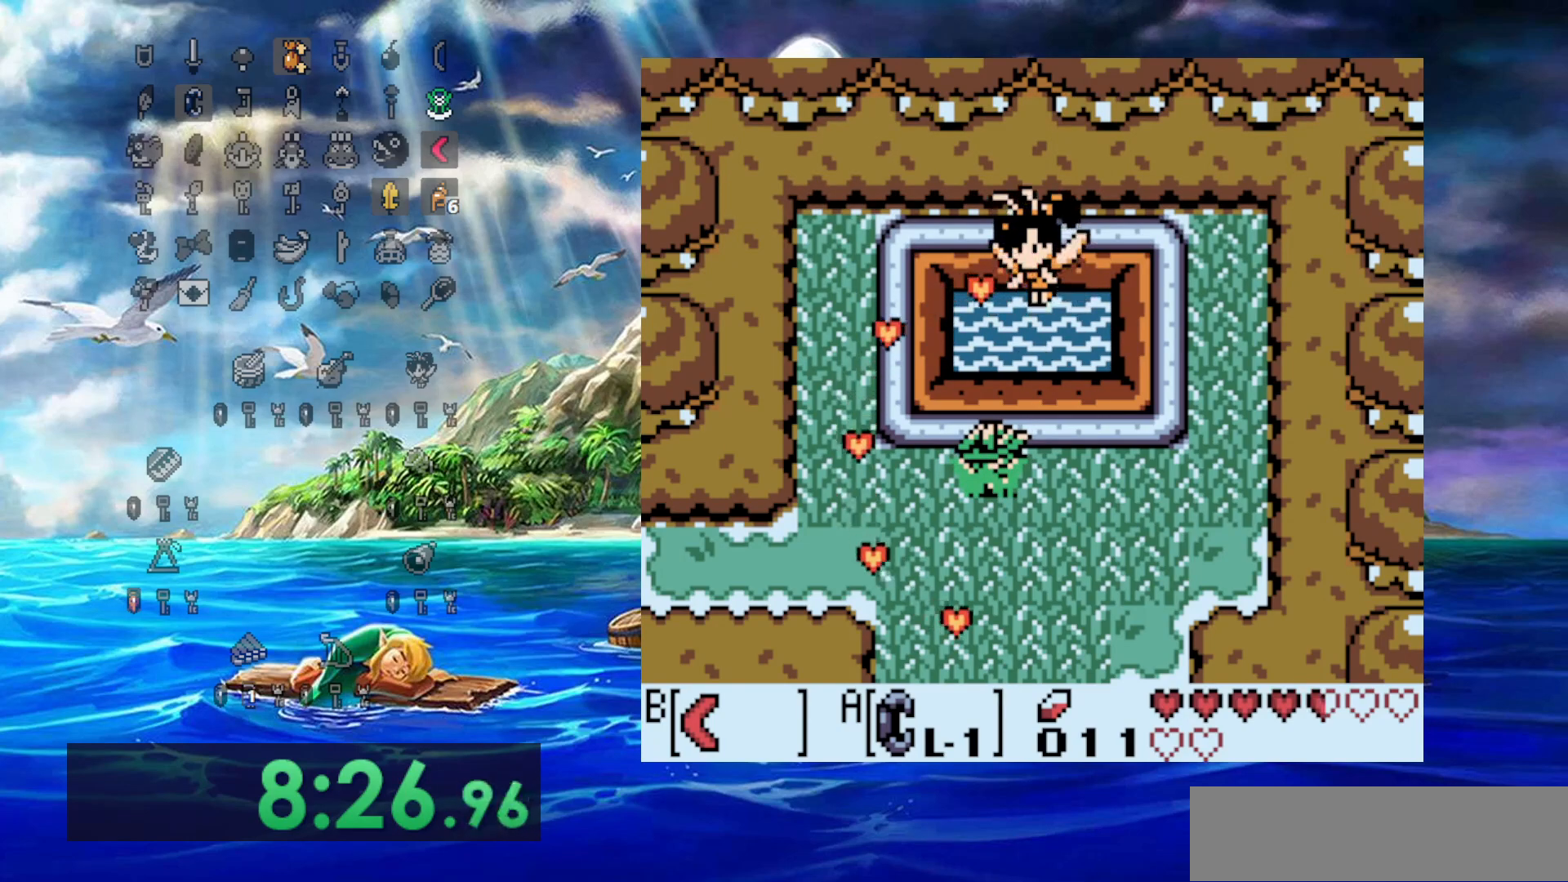
{"dt_ms": 500, "buttons": ["DPAD_DOWN", "DPAD_LEFT"], "events": [[67, "DPAD_DOWN", "up"], [83, "DPAD_LEFT", "up"], [433, "DPAD_LEFT", "down"], [483, "DPAD_DOWN", "down"]]}
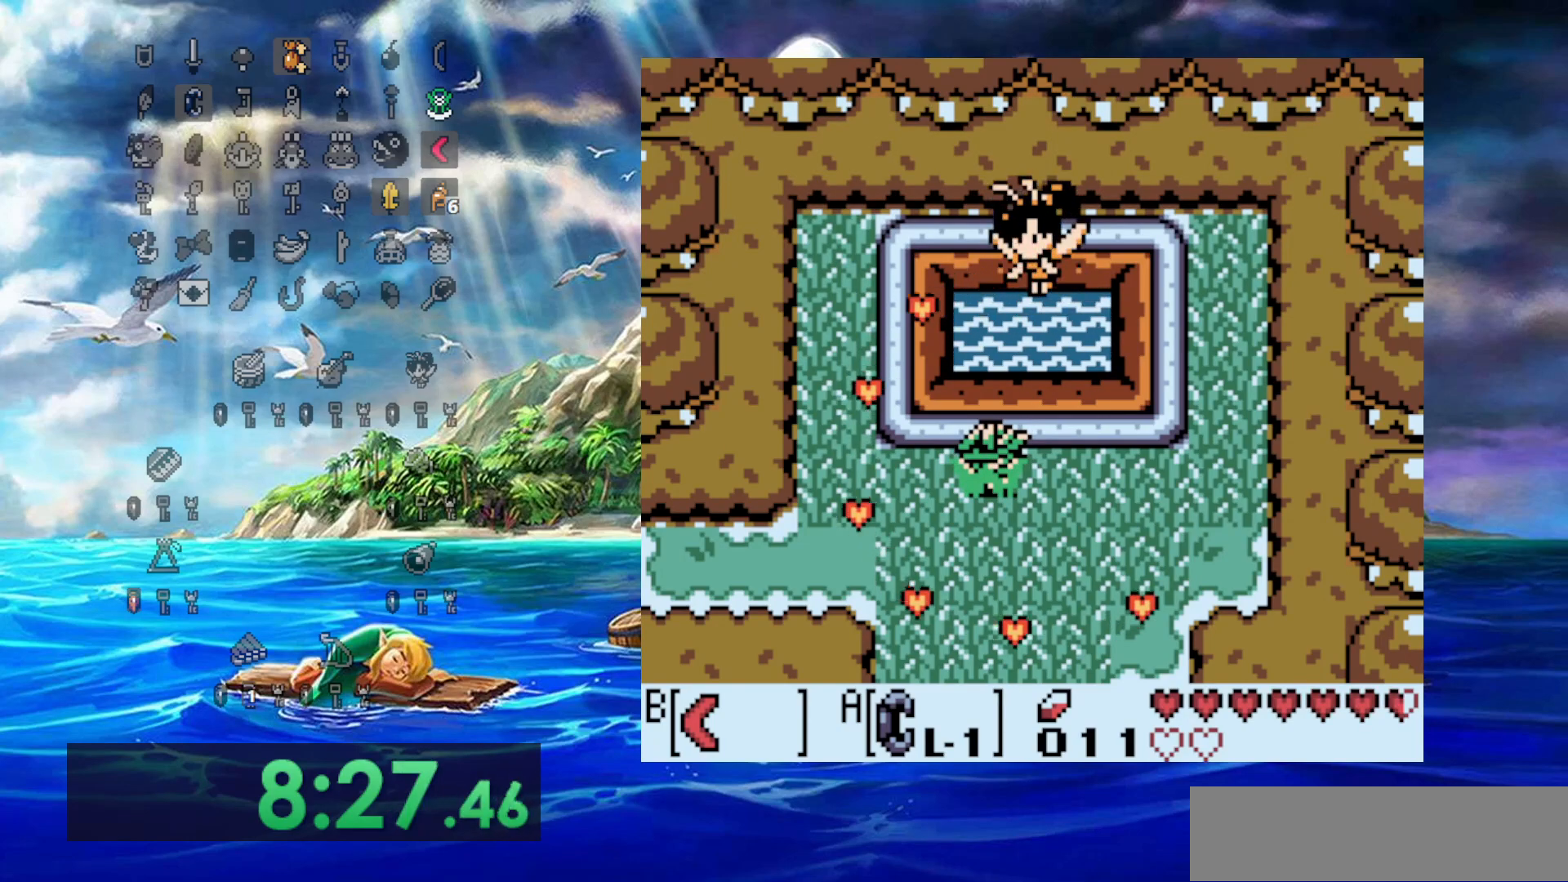
{"dt_ms": 500, "buttons": ["DPAD_DOWN", "DPAD_LEFT"], "events": [[317, "DPAD_DOWN", "up"], [400, "DPAD_DOWN", "down"]]}
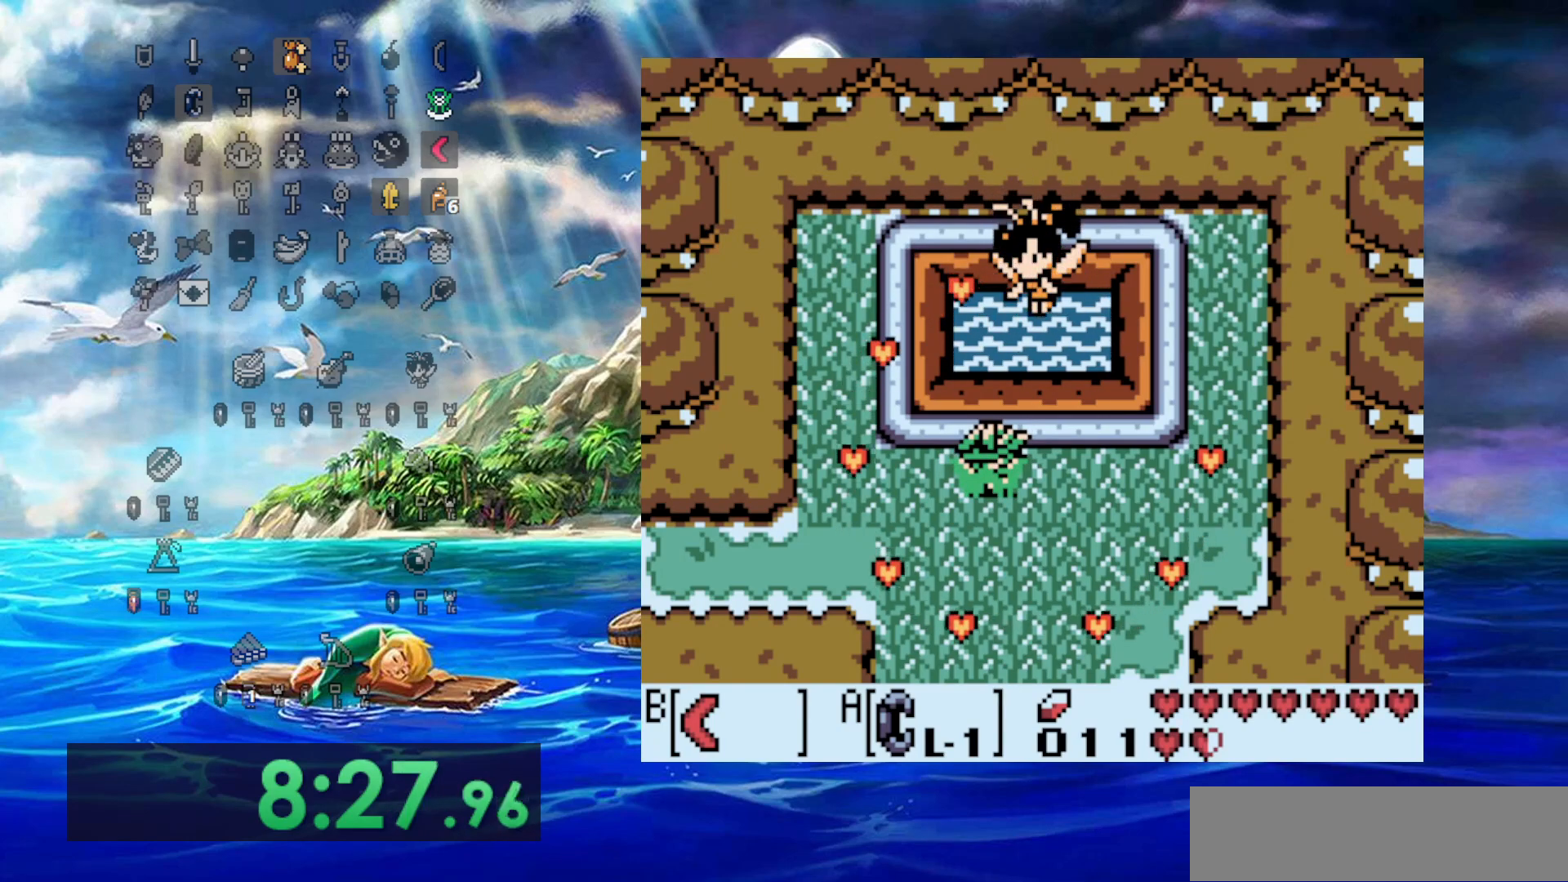
{"dt_ms": 500, "buttons": ["DPAD_LEFT"], "events": [[283, "DPAD_DOWN", "up"]]}
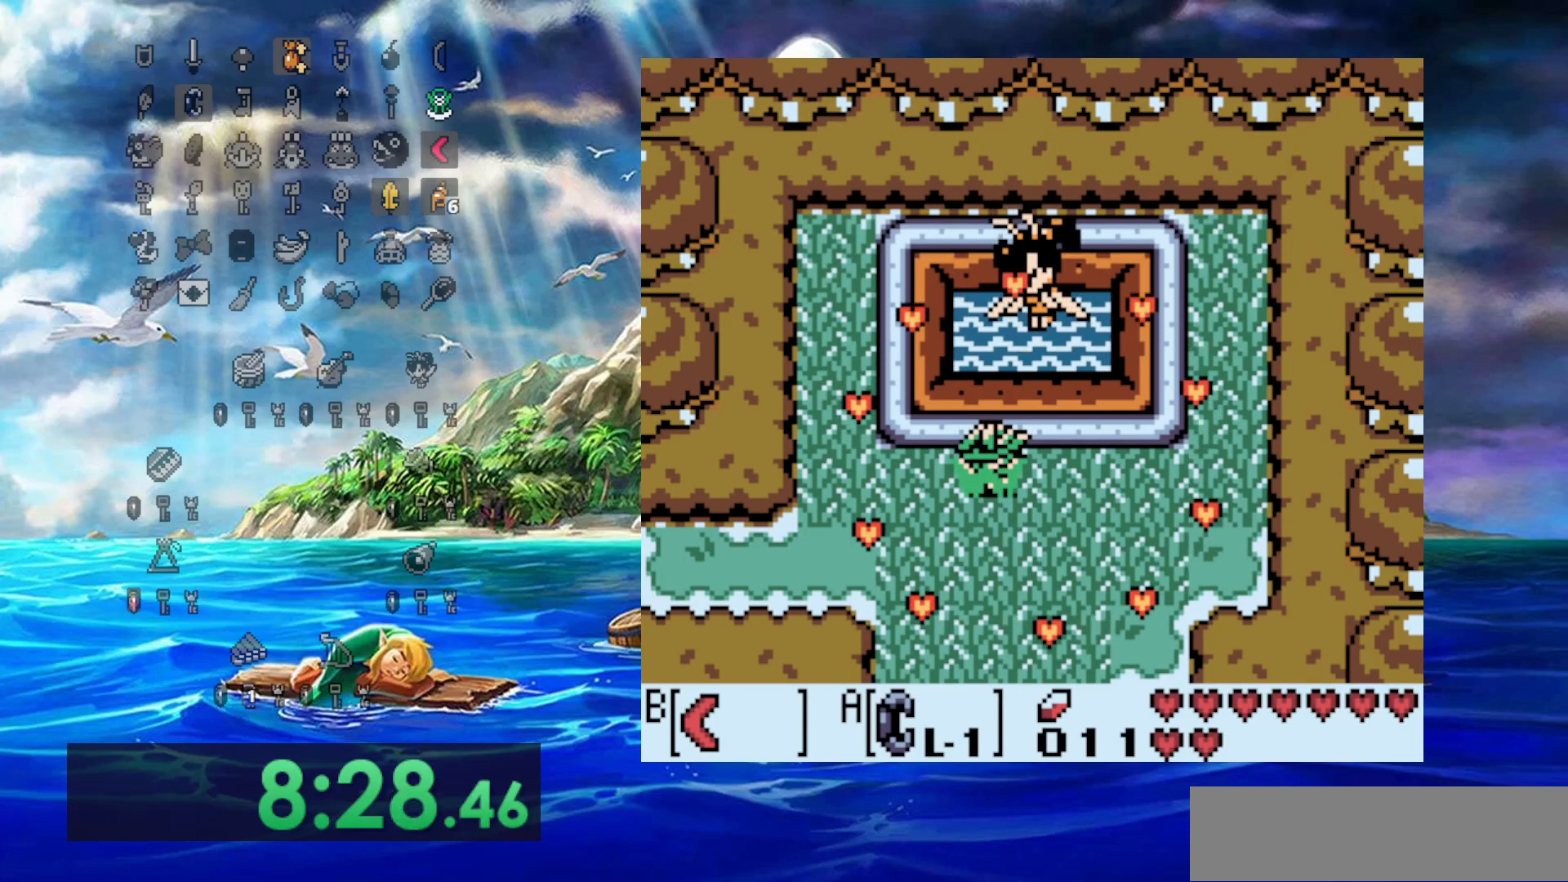
{"dt_ms": 500, "buttons": ["DPAD_DOWN", "DPAD_LEFT"], "events": [[317, "DPAD_DOWN", "down"]]}
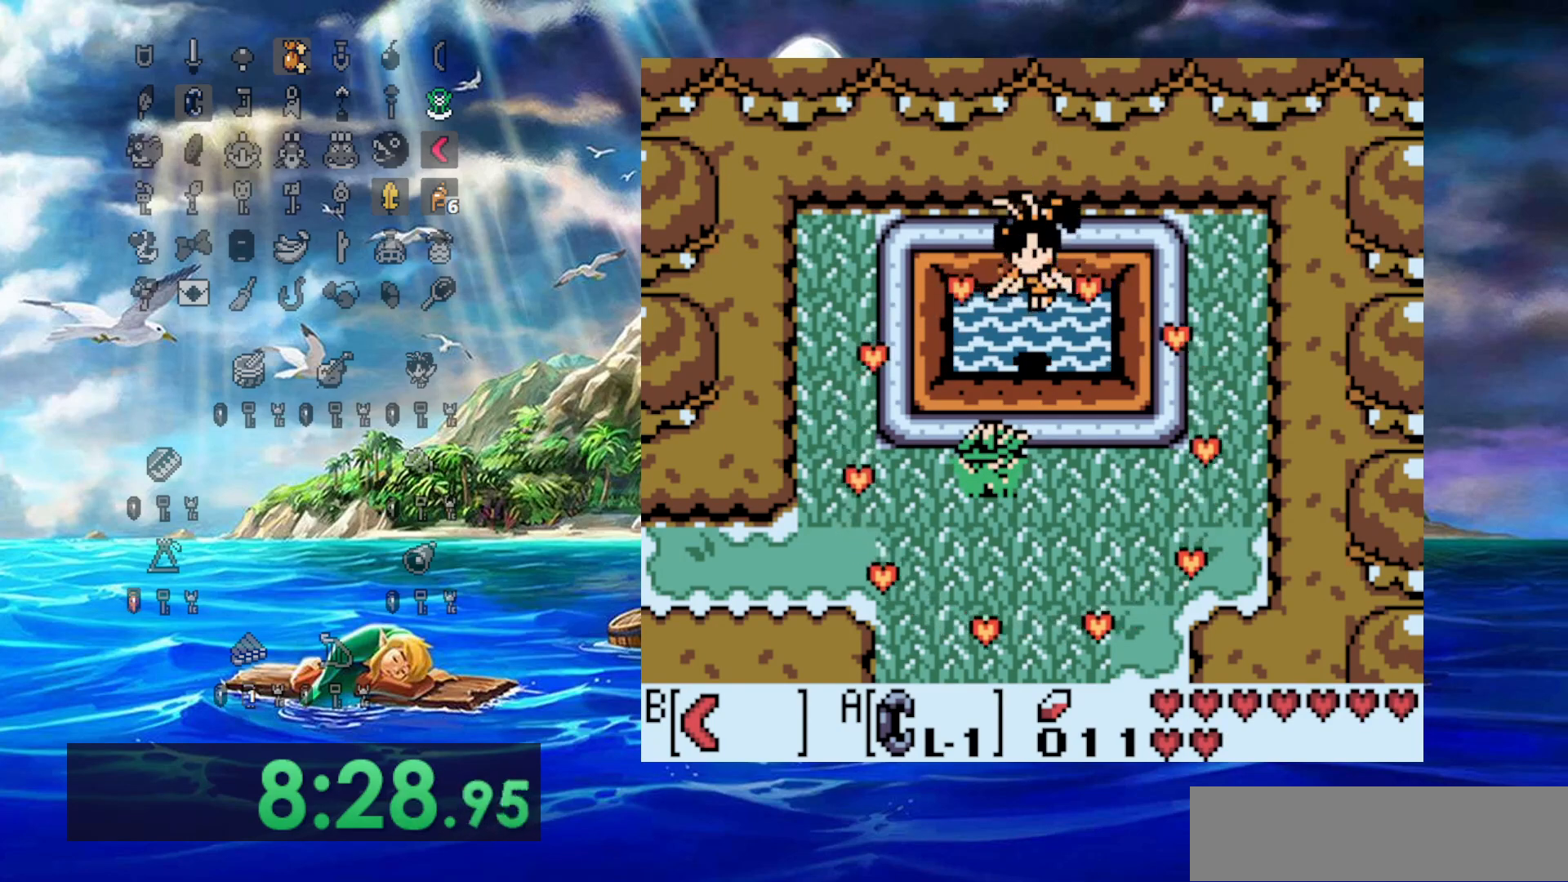
{"dt_ms": 500, "buttons": ["DPAD_LEFT"], "events": [[150, "DPAD_DOWN", "up"]]}
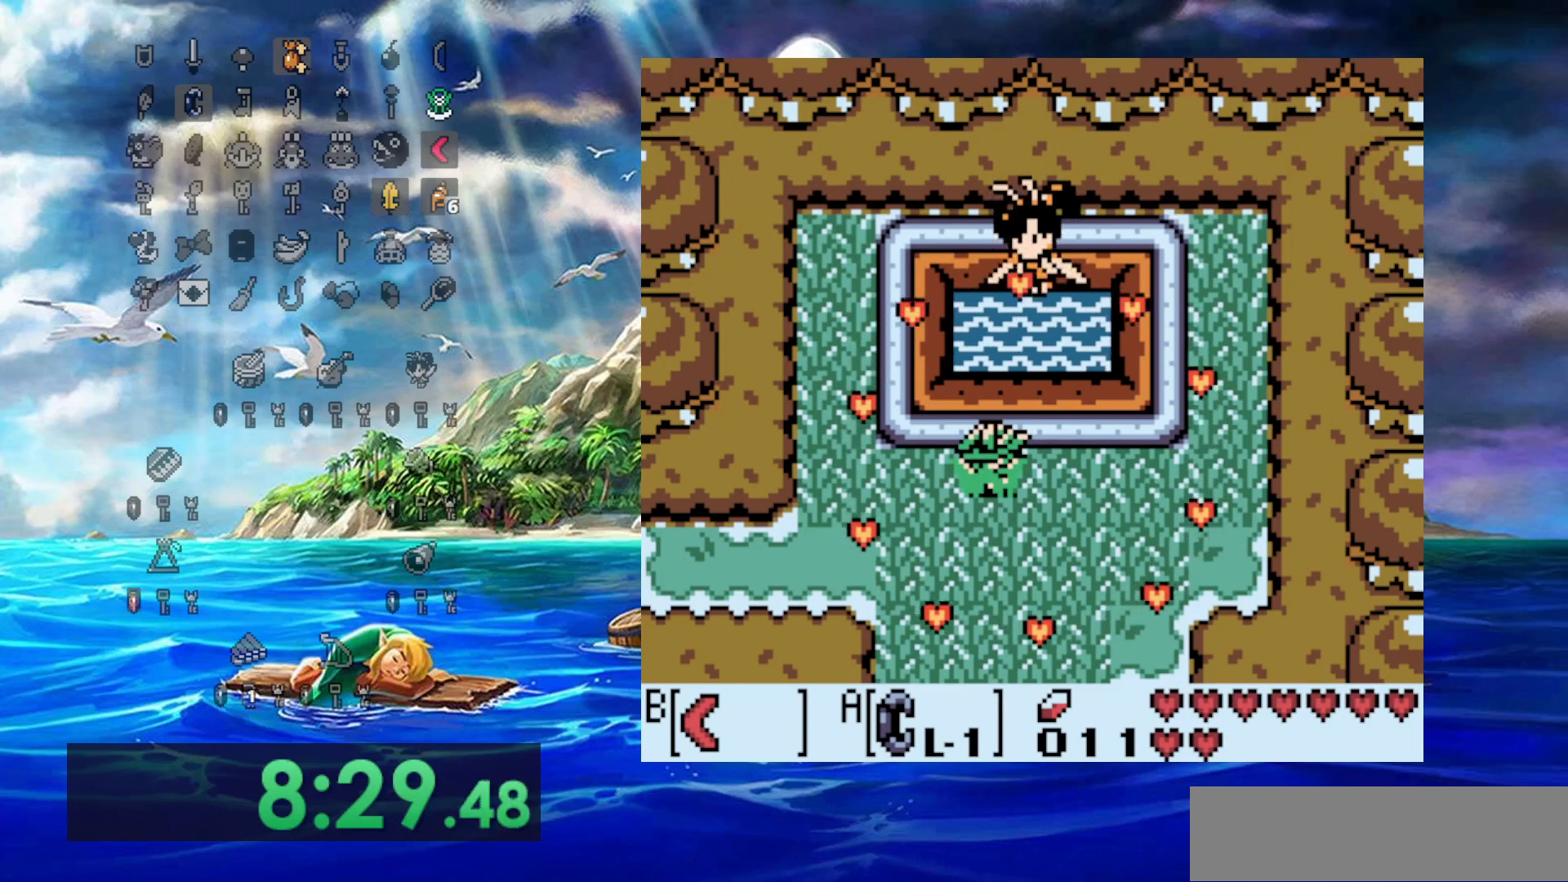
{"dt_ms": 500, "buttons": ["DPAD_LEFT"], "events": []}
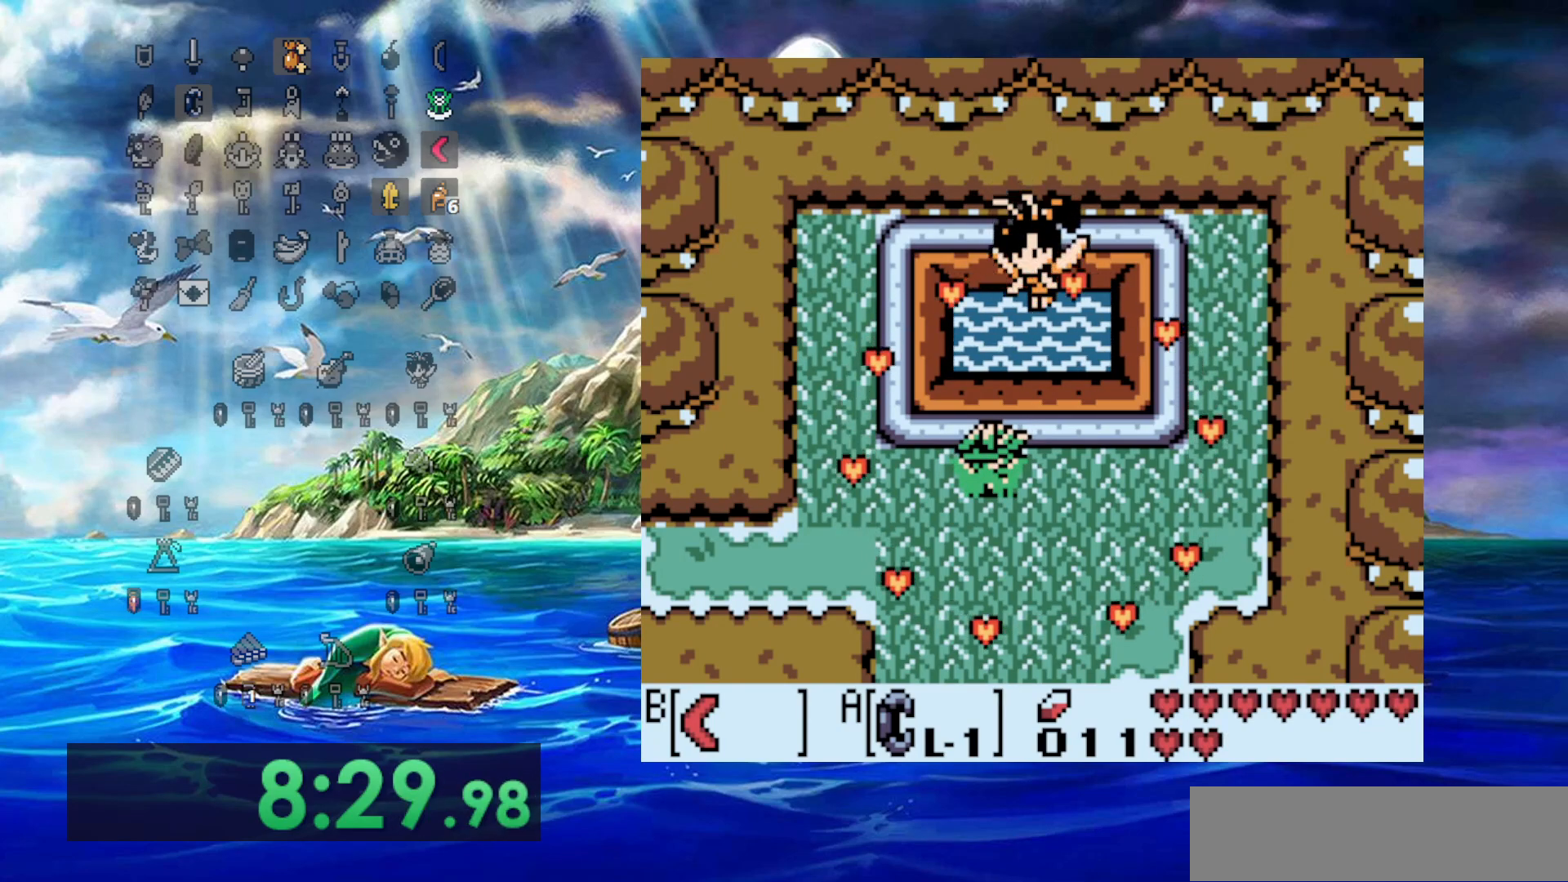
{"dt_ms": 500, "buttons": ["DPAD_LEFT"], "events": []}
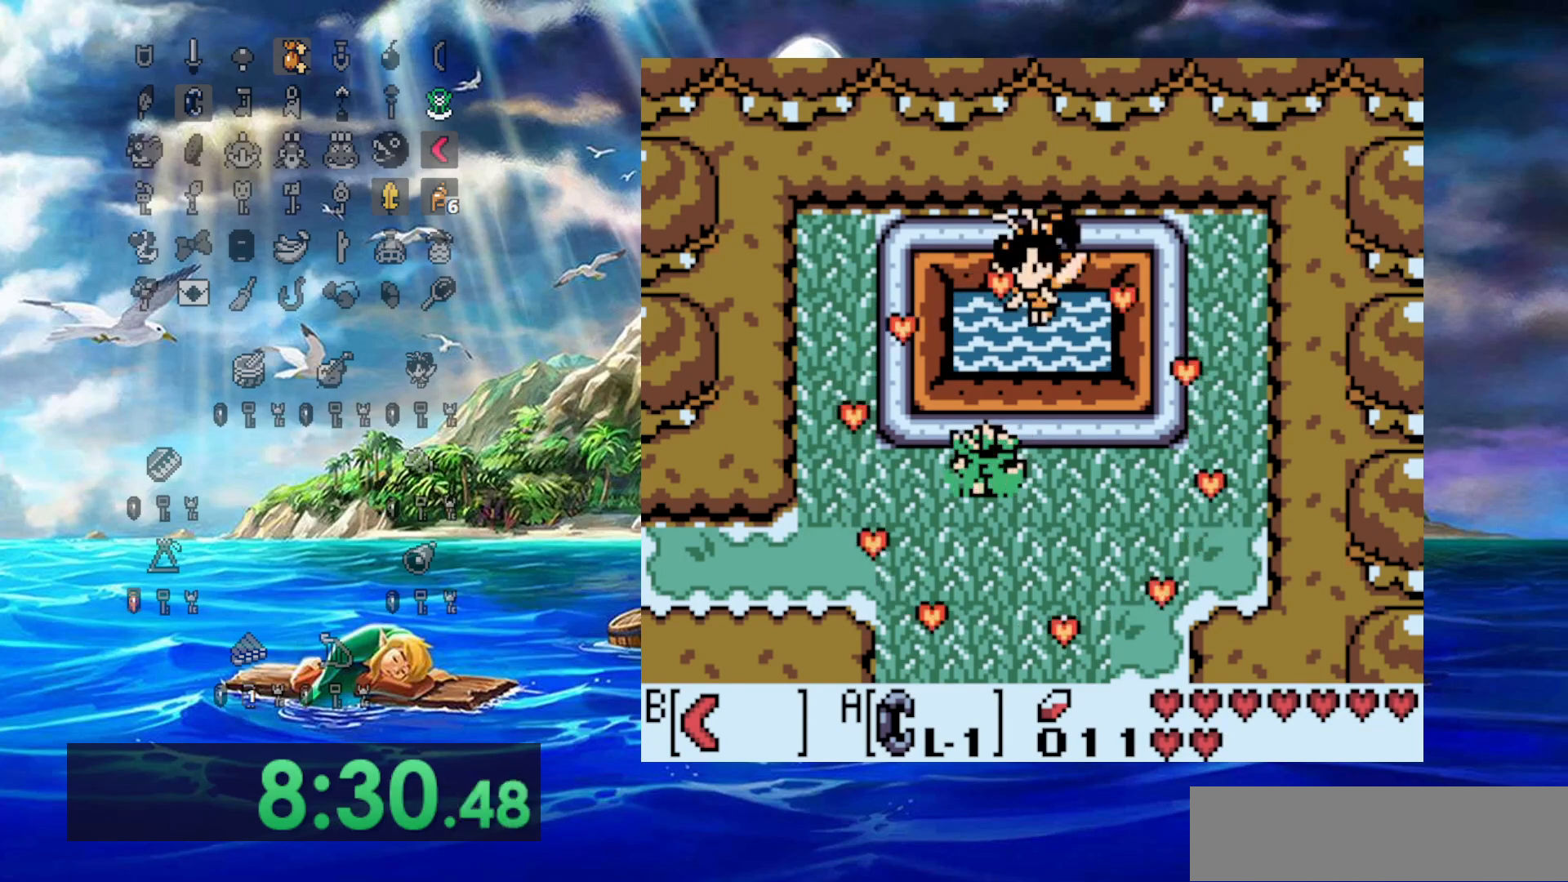
{"dt_ms": 500, "buttons": ["DPAD_LEFT"], "events": []}
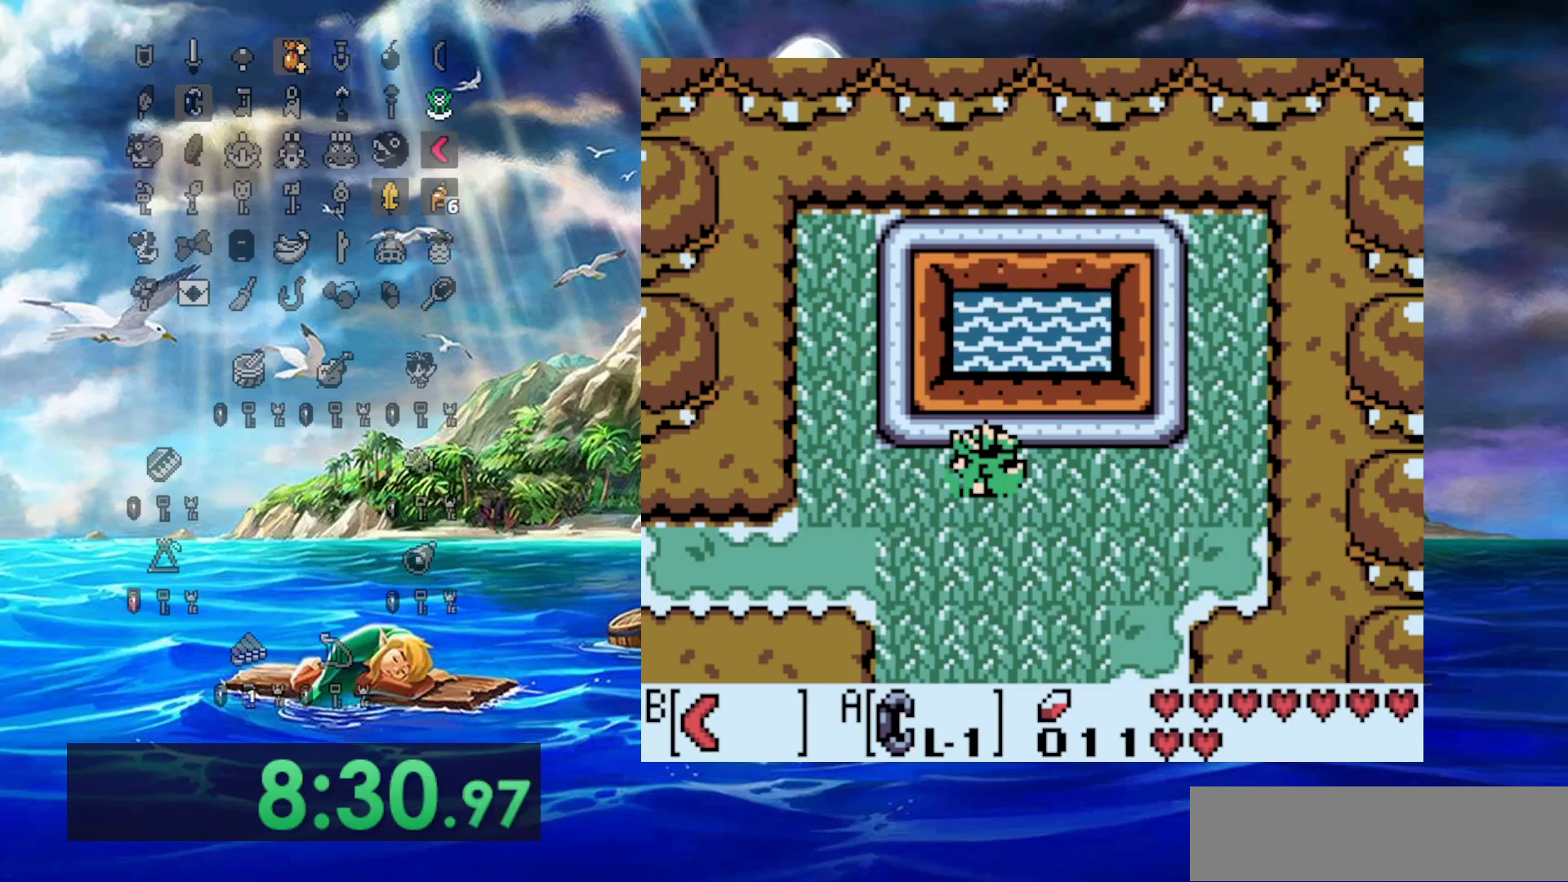
{"dt_ms": 500, "buttons": ["DPAD_LEFT"], "events": []}
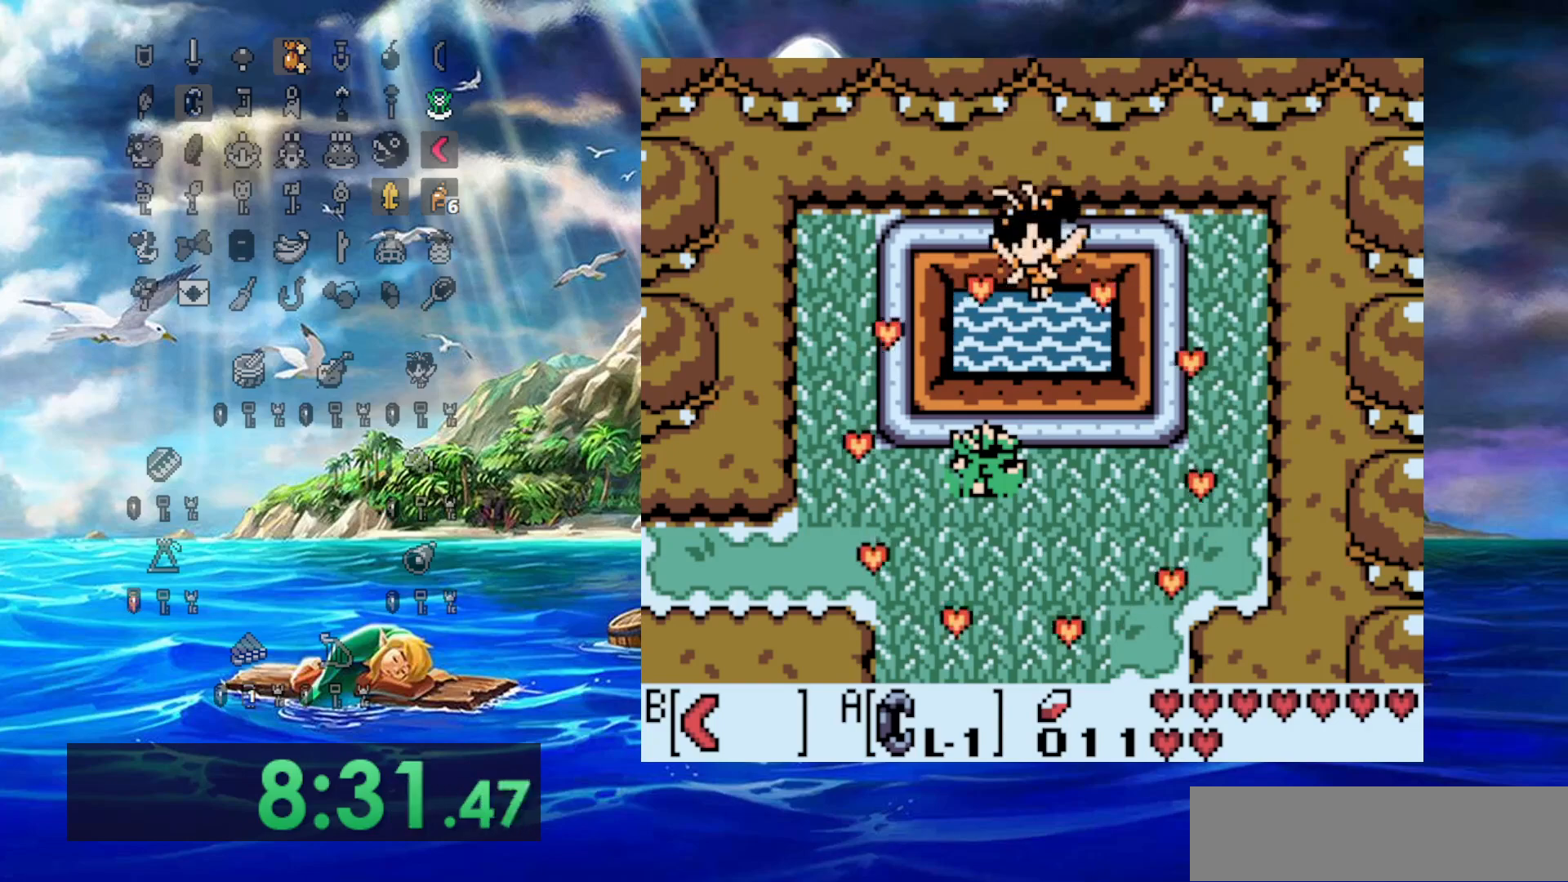
{"dt_ms": 500, "buttons": ["DPAD_DOWN", "DPAD_LEFT"], "events": [[183, "DPAD_DOWN", "down"]]}
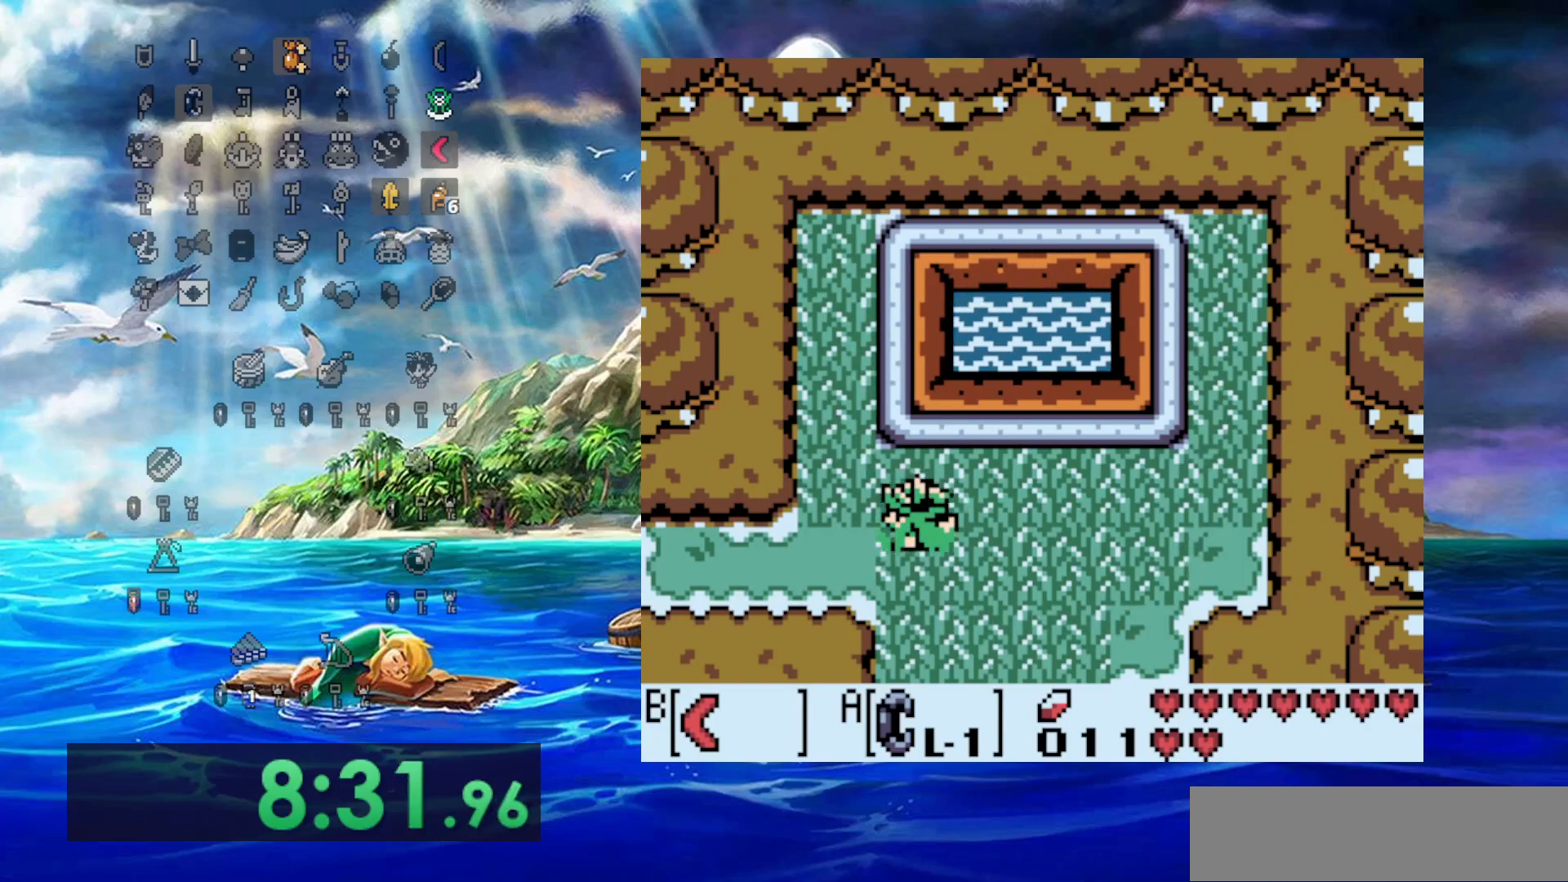
{"dt_ms": 500, "buttons": ["DPAD_LEFT"], "events": [[17, "DPAD_DOWN", "up"]]}
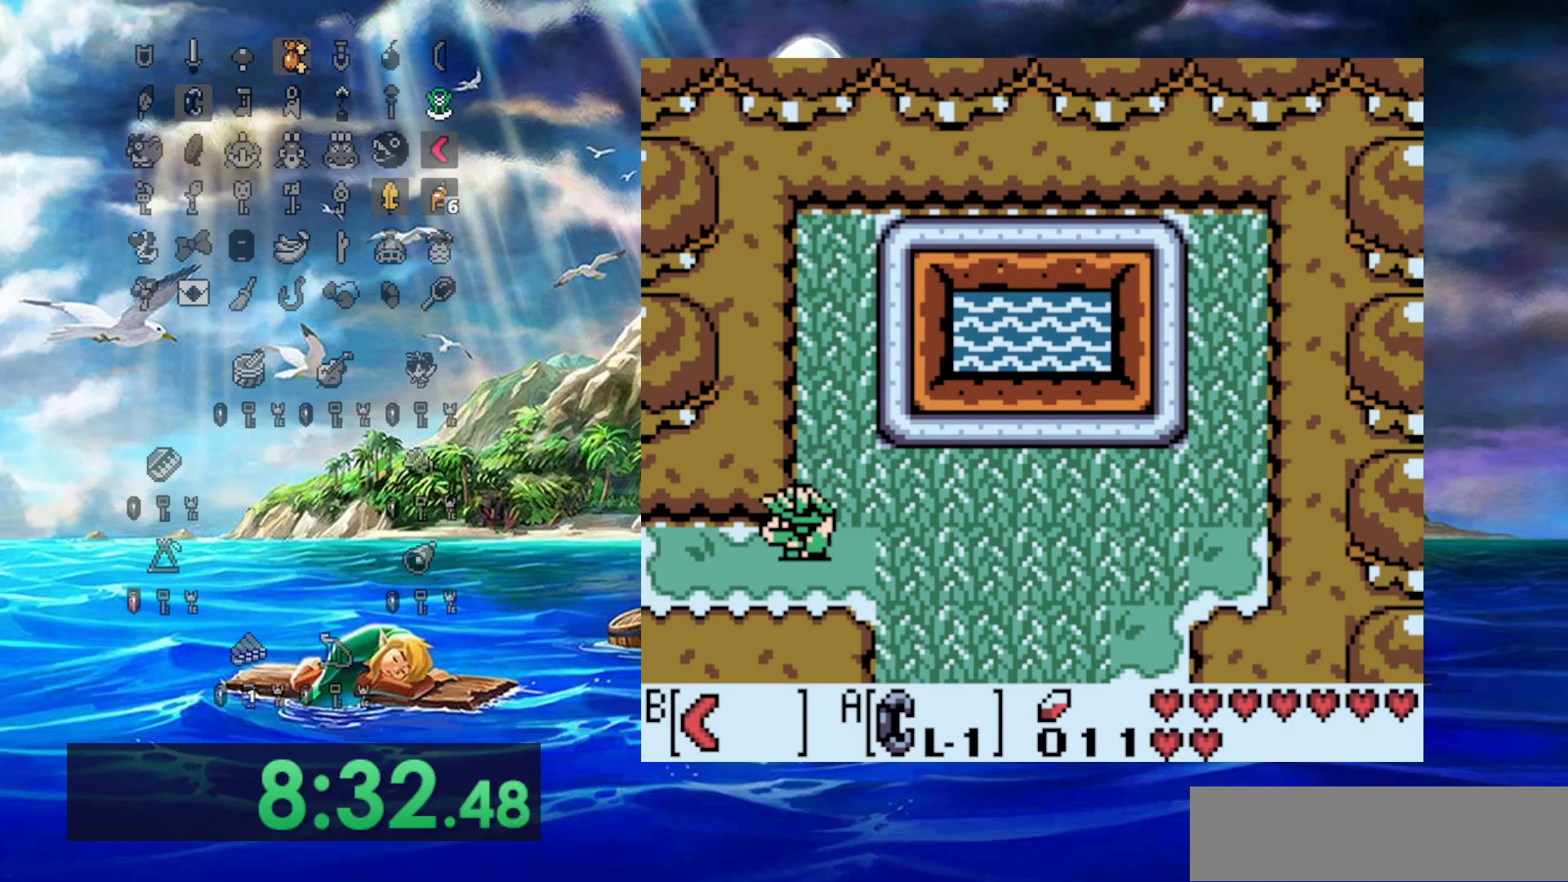
{"dt_ms": 500, "buttons": ["DPAD_LEFT"], "events": []}
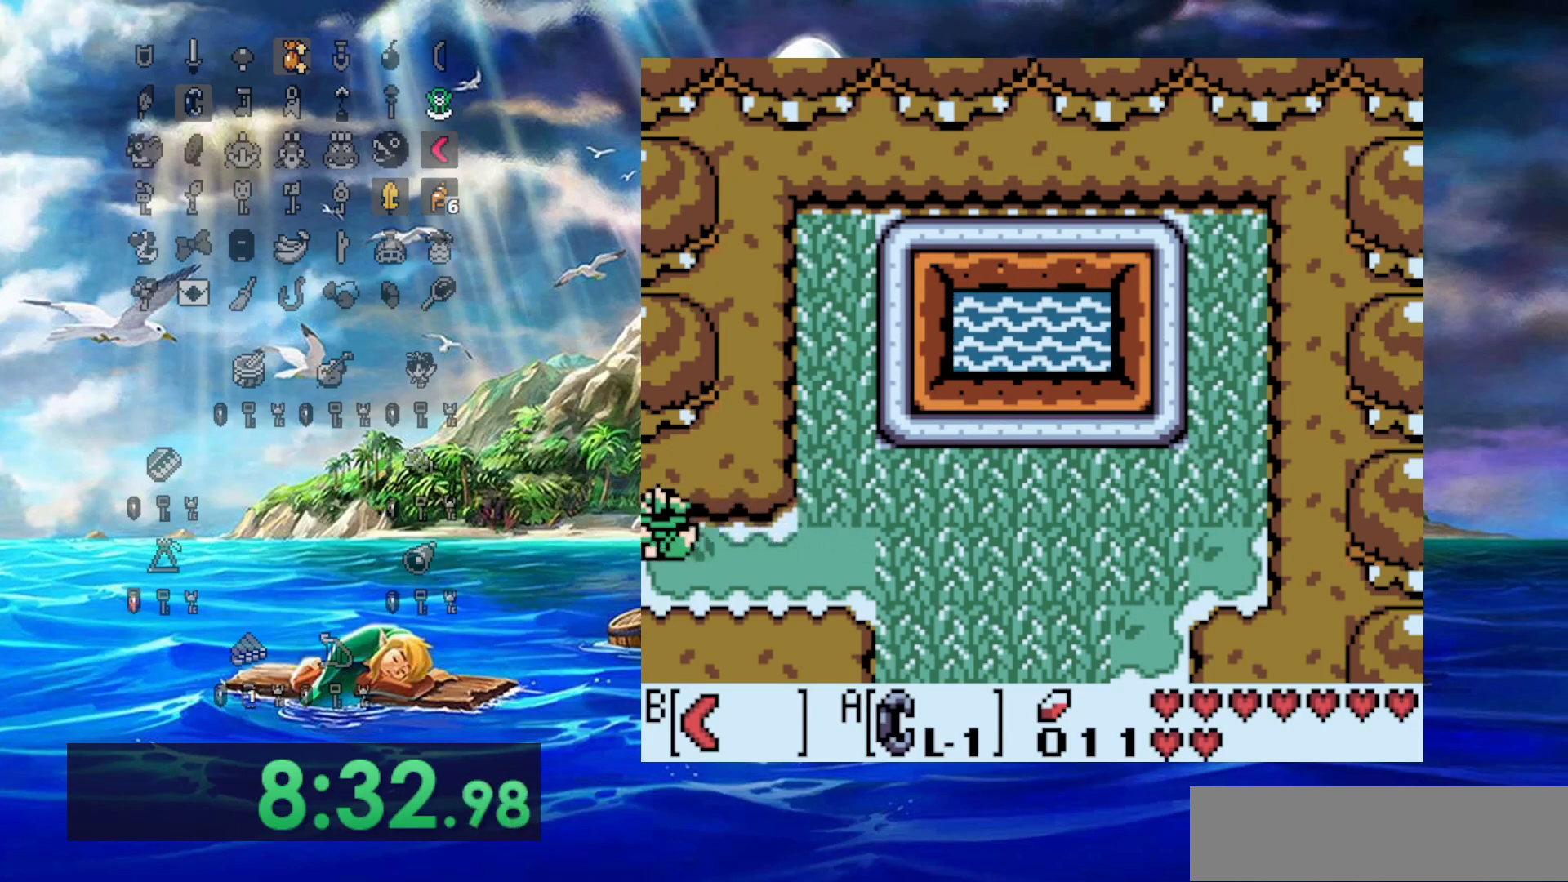
{"dt_ms": 500, "buttons": ["DPAD_LEFT"], "events": []}
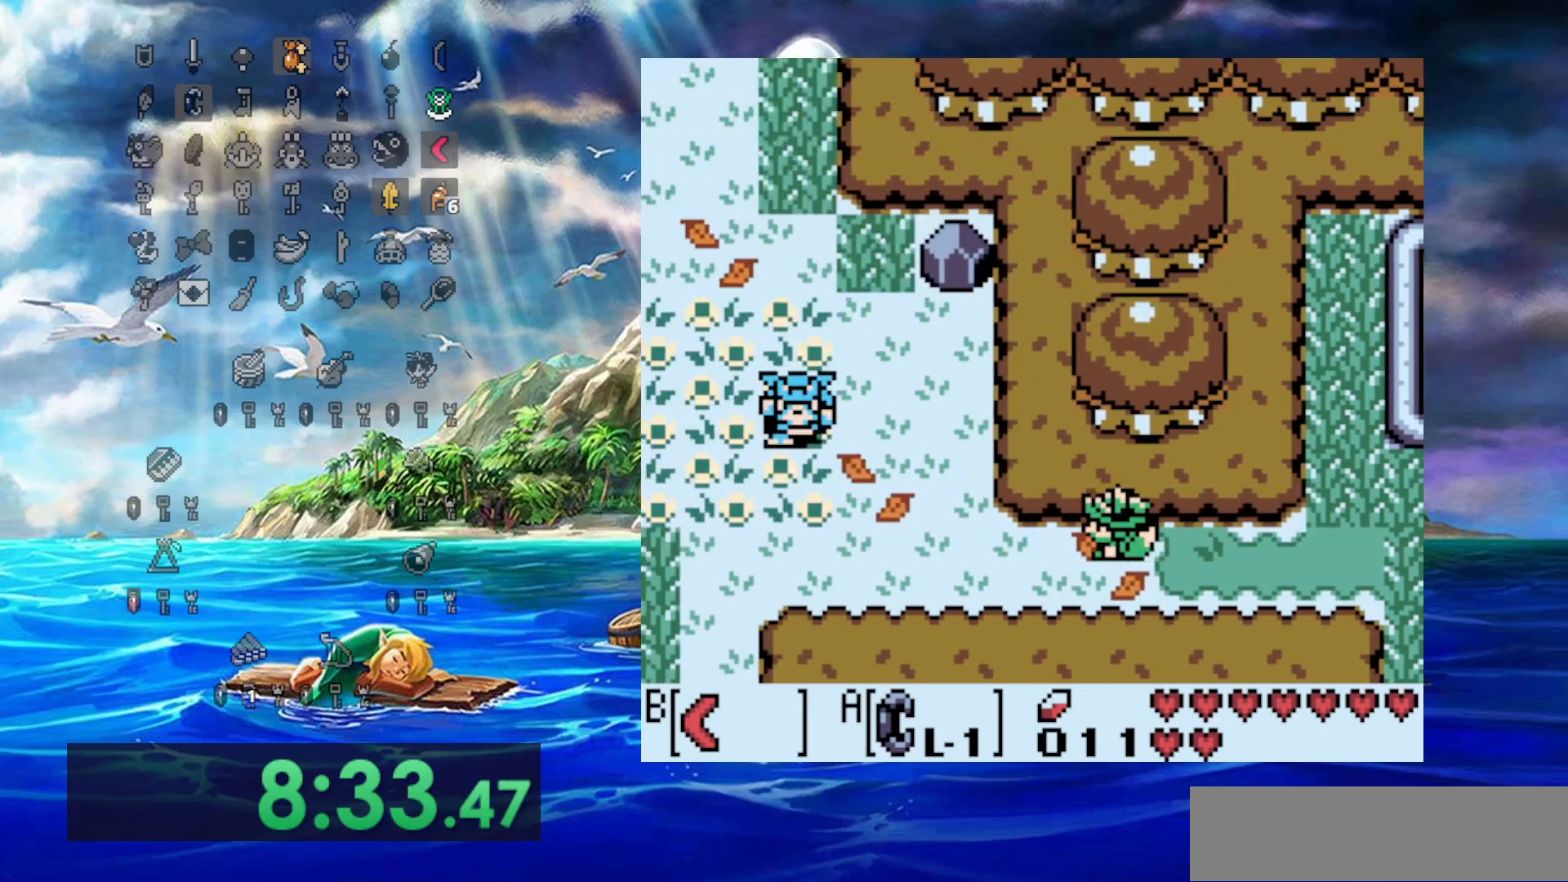
{"dt_ms": 500, "buttons": ["DPAD_LEFT"], "events": []}
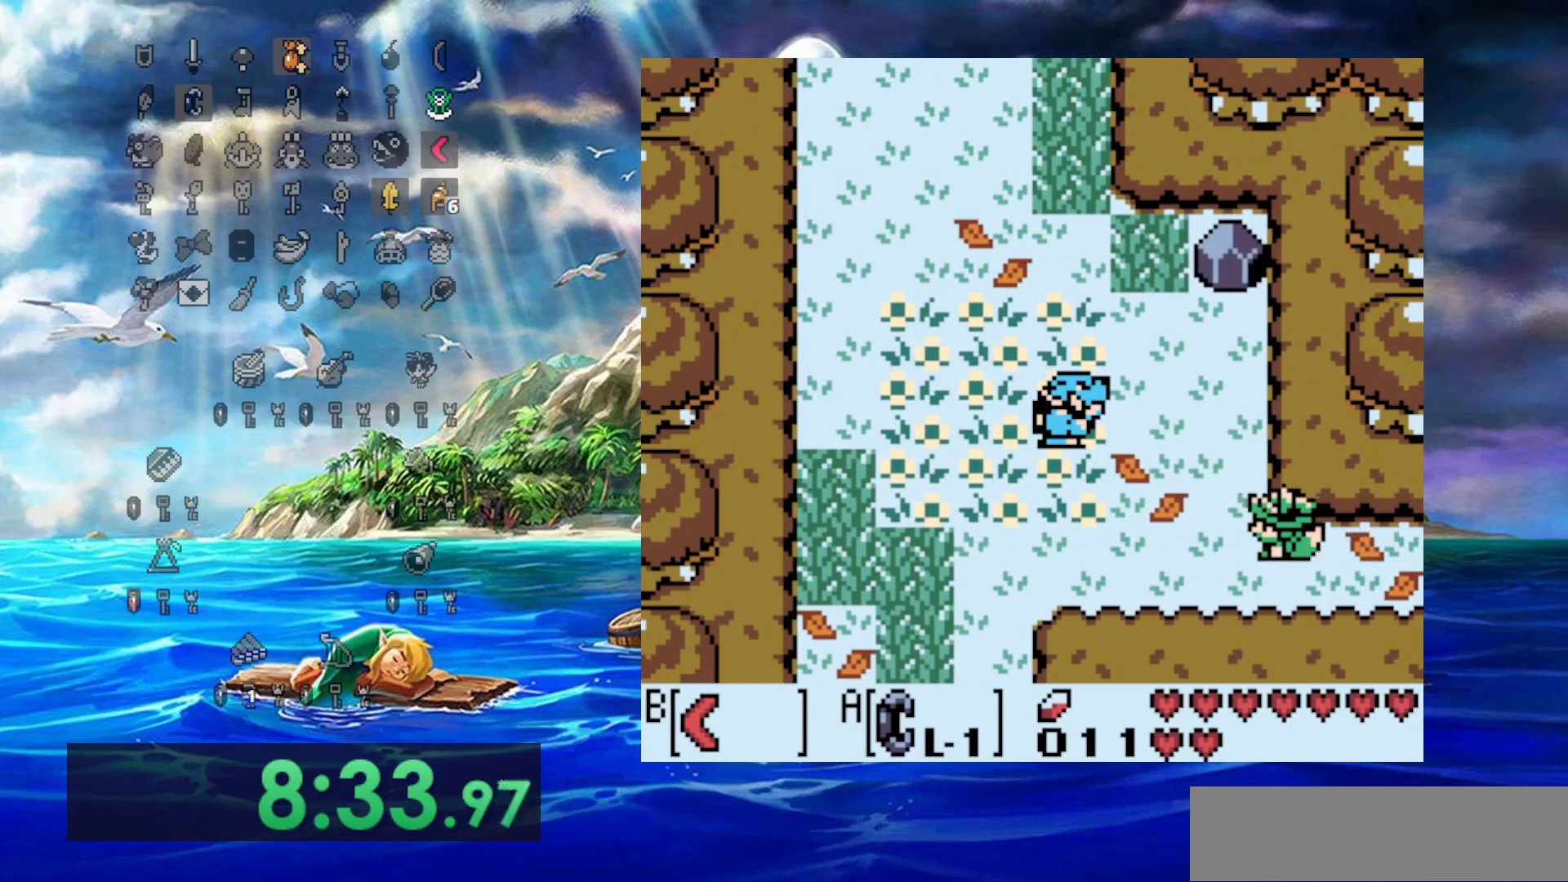
{"dt_ms": 500, "buttons": ["DPAD_UP", "DPAD_RIGHT"], "events": [[233, "B", "down"], [233, "DPAD_UP", "down"], [383, "B", "up"], [450, "DPAD_LEFT", "up"], [483, "DPAD_RIGHT", "down"]]}
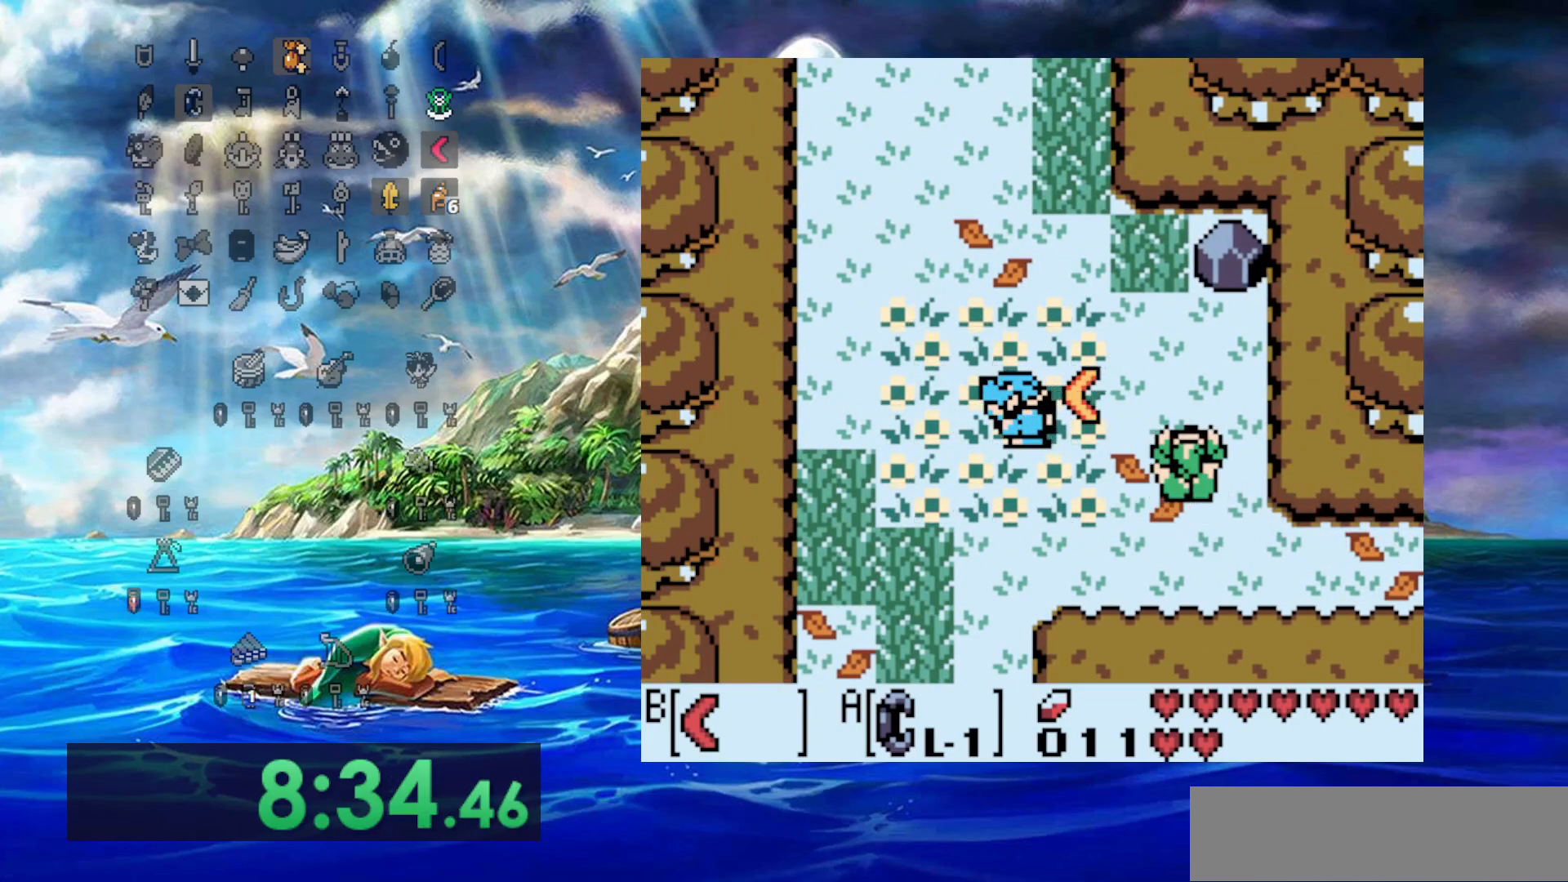
{"dt_ms": 500, "buttons": ["DPAD_UP"], "events": [[300, "DPAD_RIGHT", "up"]]}
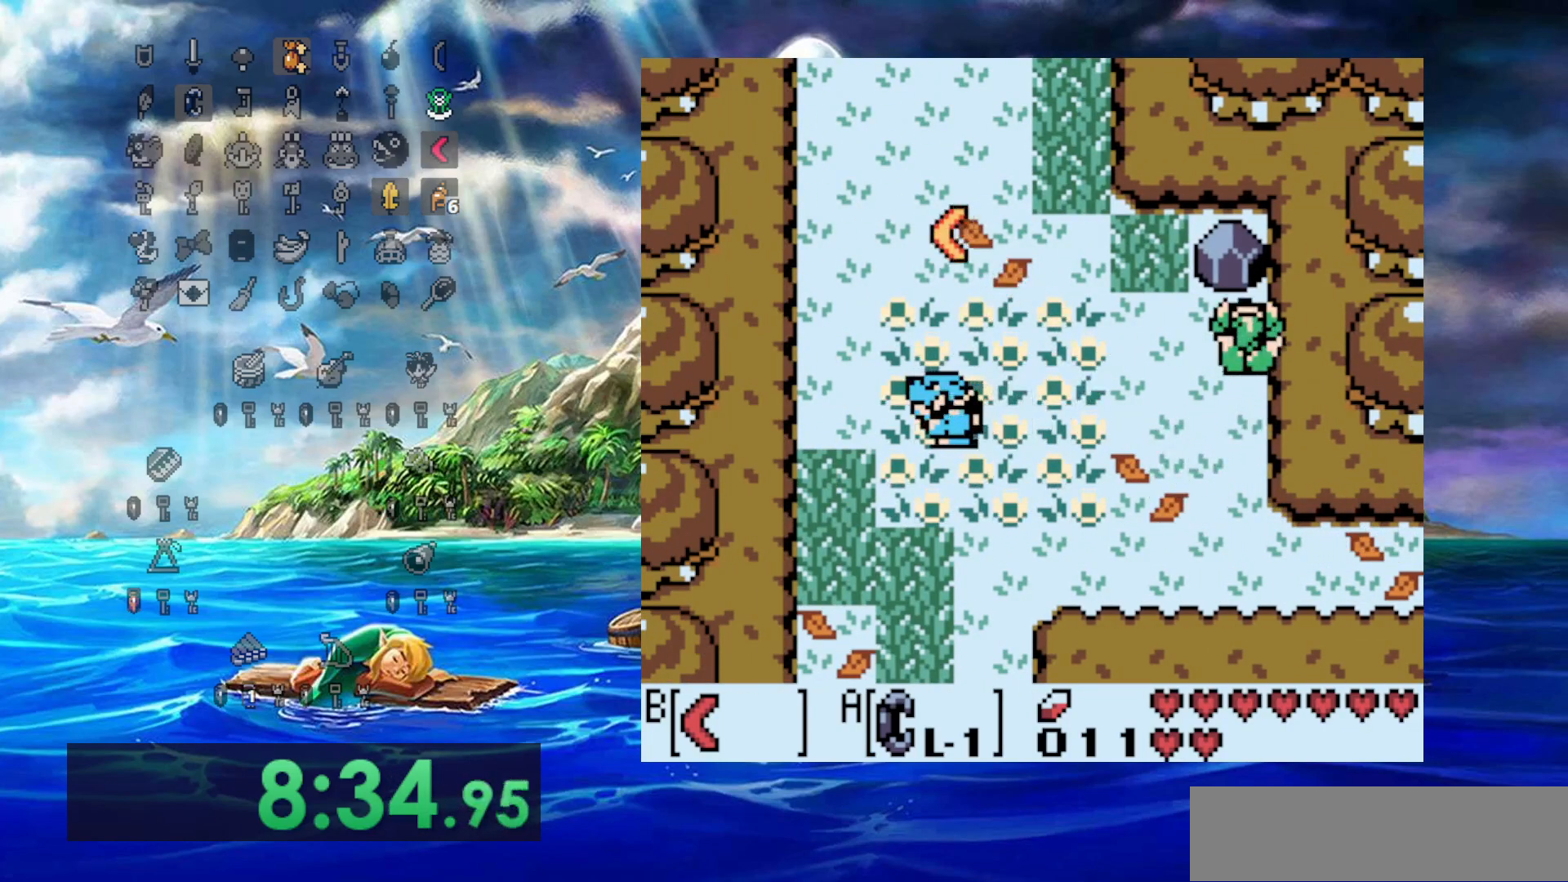
{"dt_ms": 500, "buttons": ["DPAD_UP"], "events": [[183, "DPAD_DOWN", "down"], [183, "DPAD_UP", "up"], [333, "DPAD_DOWN", "up"], [333, "DPAD_UP", "down"]]}
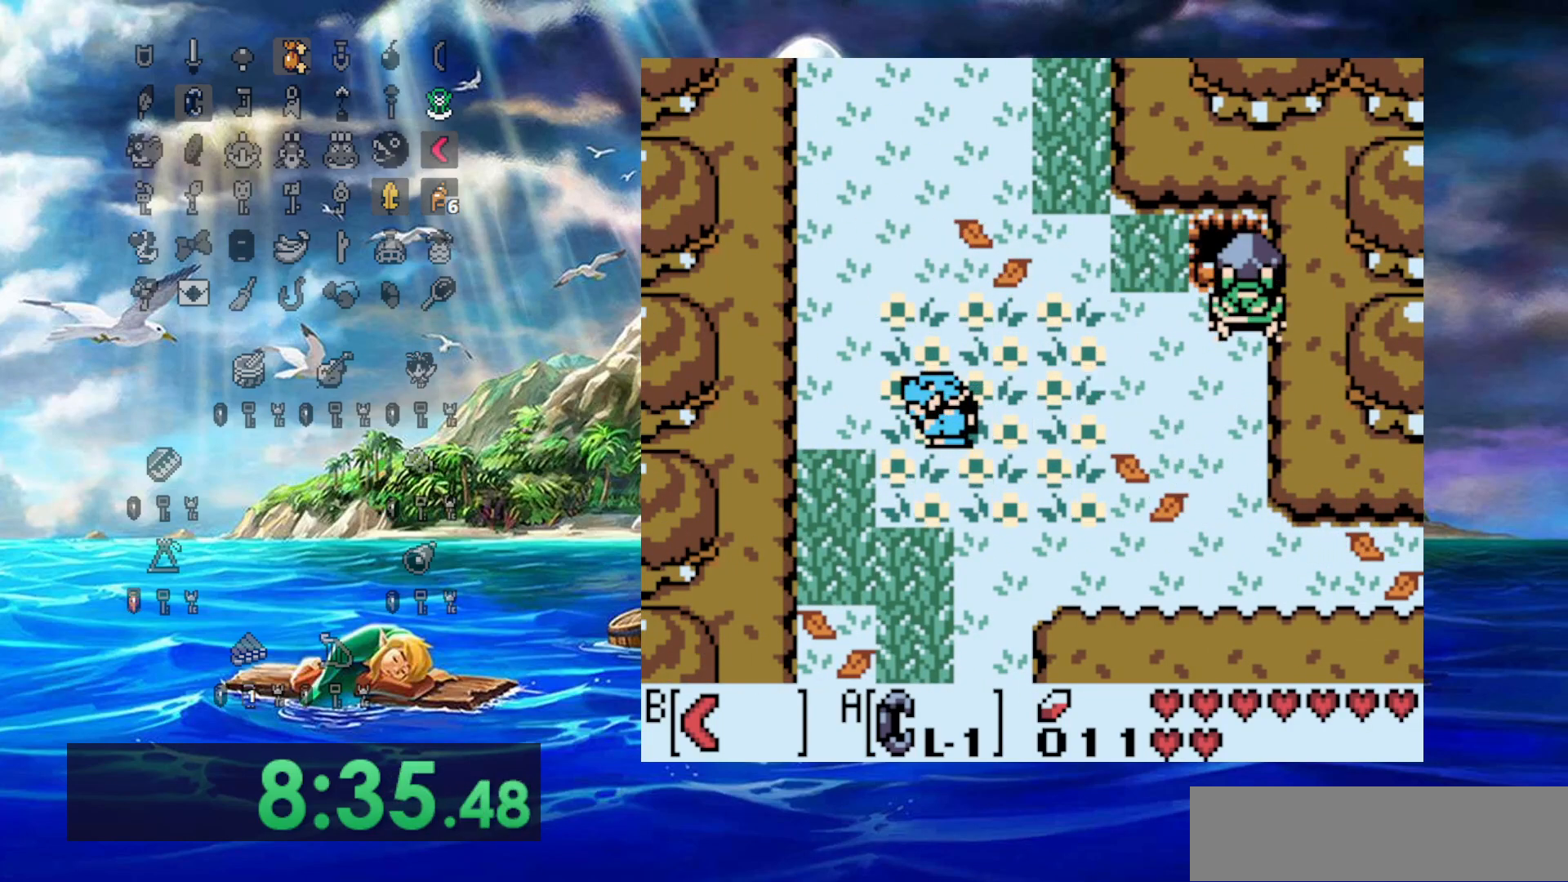
{"dt_ms": 500, "buttons": ["DPAD_UP"], "events": [[117, "DPAD_LEFT", "down"], [217, "DPAD_LEFT", "up"]]}
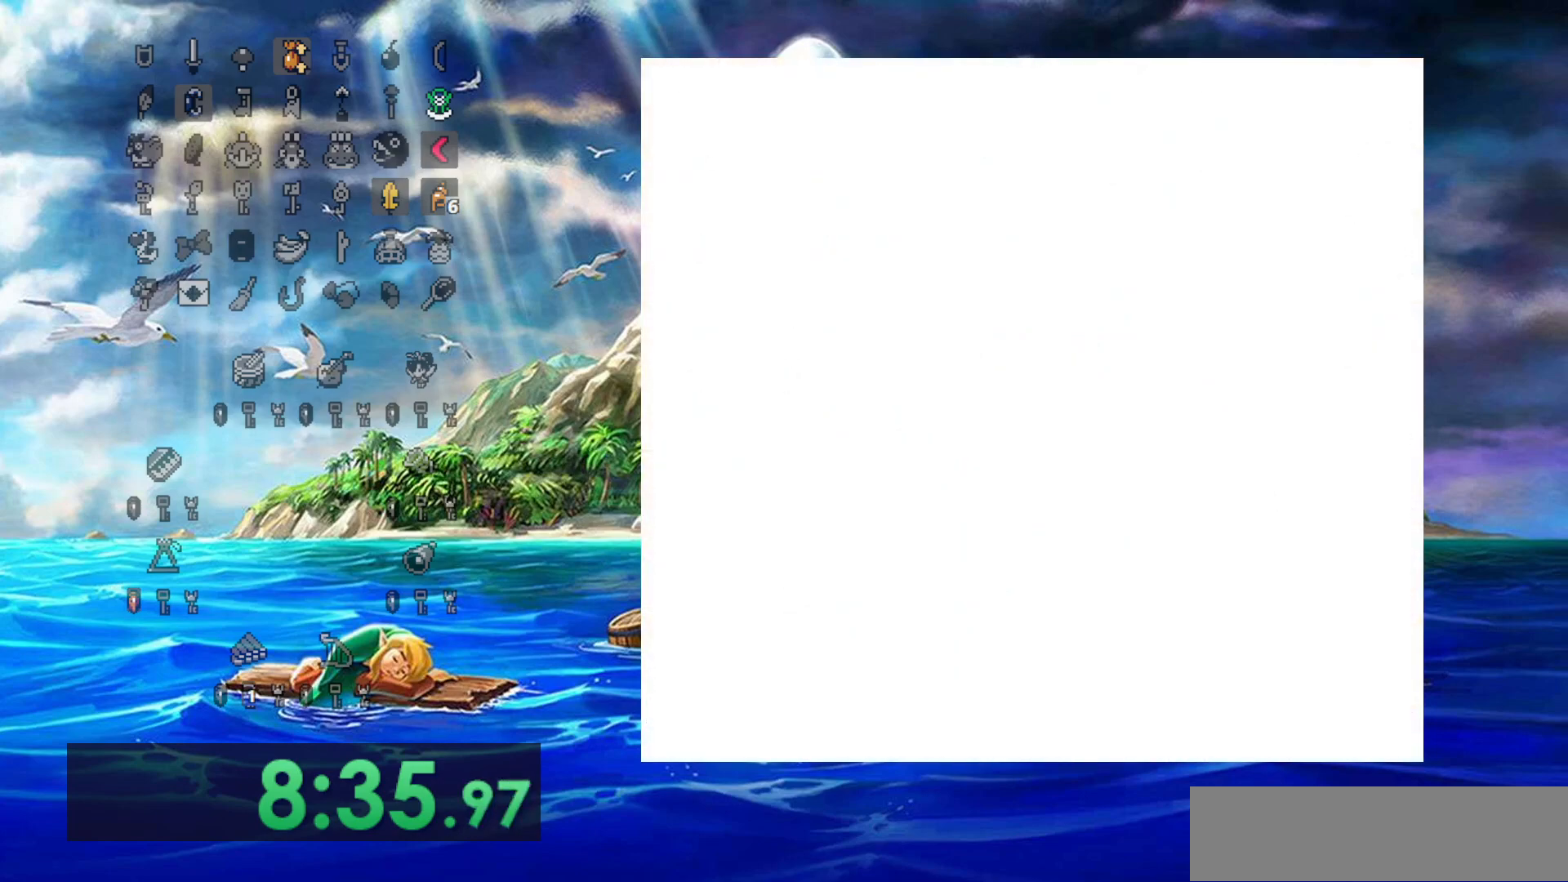
{"dt_ms": 500, "buttons": ["DPAD_LEFT"], "events": [[67, "DPAD_LEFT", "down"], [100, "DPAD_UP", "up"], [133, "DPAD_DOWN", "down"], [300, "DPAD_DOWN", "up"]]}
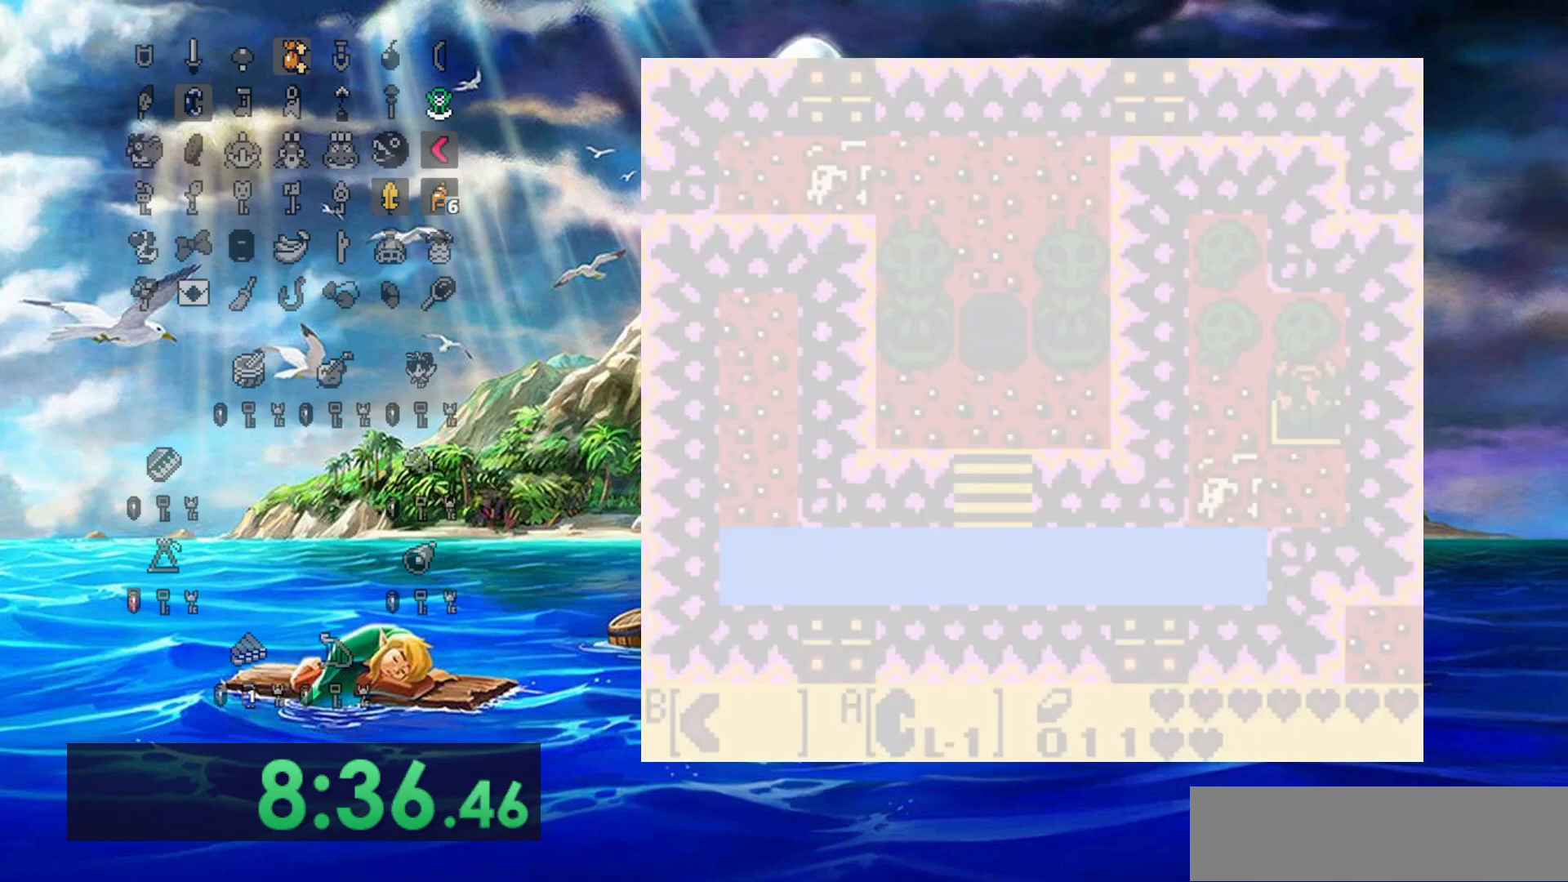
{"dt_ms": 1000, "buttons": ["DPAD_LEFT"], "events": [[417, "DPAD_DOWN", "down"], [550, "DPAD_LEFT", "up"], [833, "DPAD_LEFT", "down"], [883, "DPAD_DOWN", "up"]]}